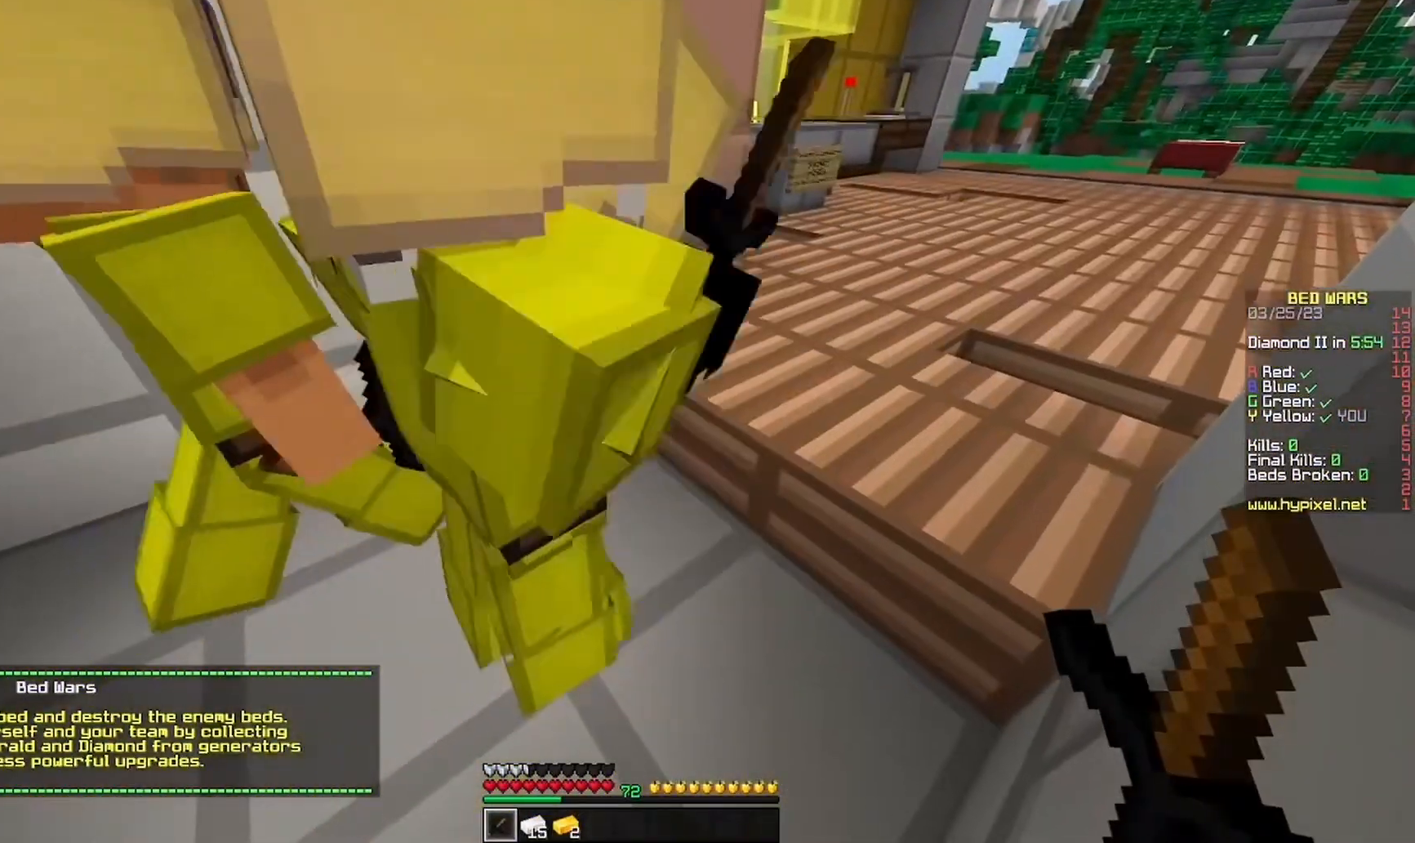
Gameplay with keyboard and mouse; each line is a JSON object with the keys and mouse buttons held at the frame after it. "events" lists presses ("down") and releases ("up") of "a", "d", "s", "w", "mouse_left" and "mouse_right" between this image and that frame as [ms after this image, input, new state], when the widget could be followed in between. "mouse_left", "mouse_right" = the "left", "right" buttons of the "mouse" list. No other keys are recorded. Fast repeated clicks can show as one long hold. Mouse movement is not recorded.
{"keys": [], "mouse": [], "events": [[33, "mouse_left", "down"], [67, "mouse_right", "down"], [233, "mouse_left", "up"], [233, "mouse_right", "up"]]}
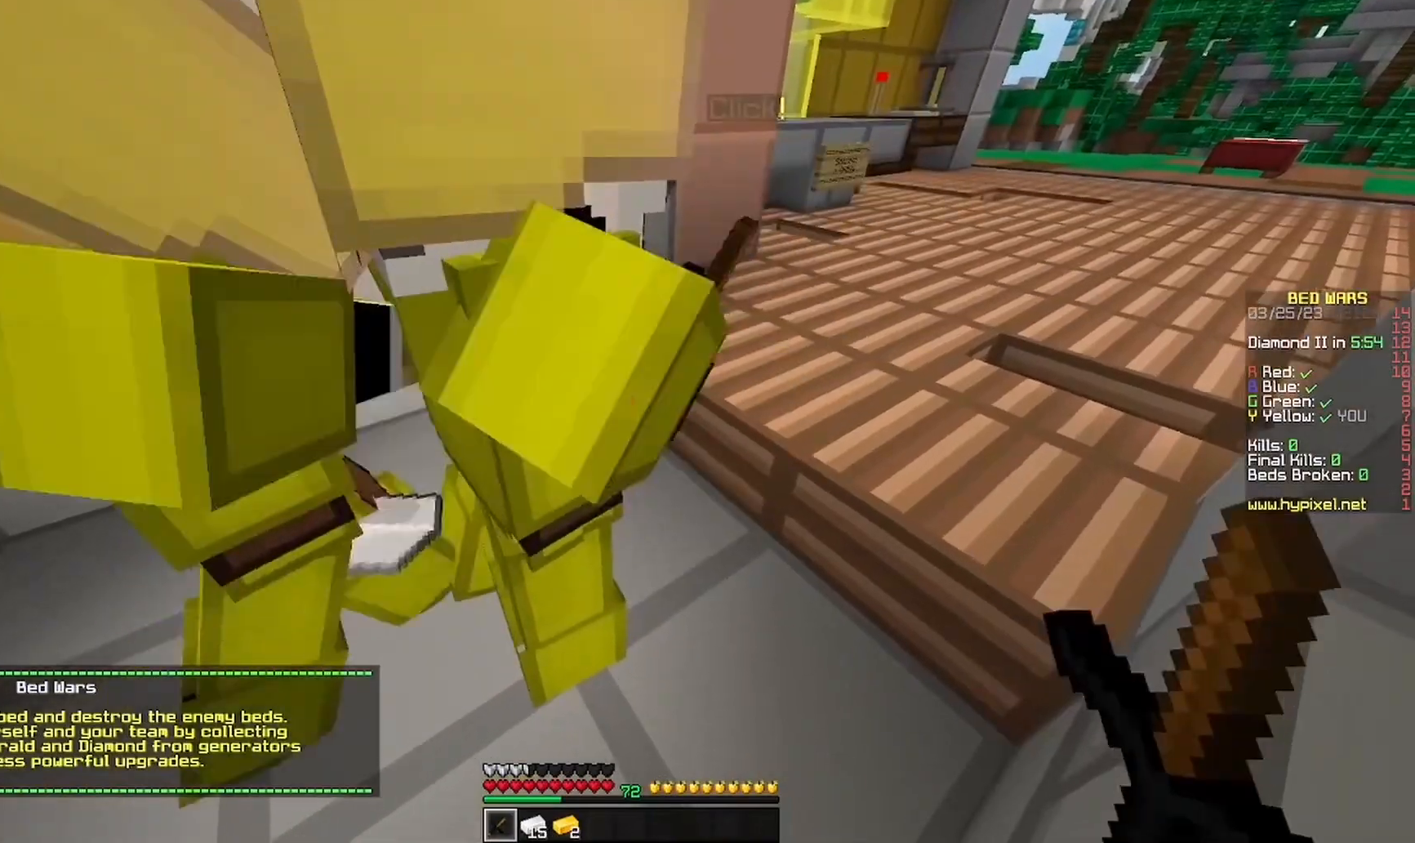
{"keys": [], "mouse": [], "events": []}
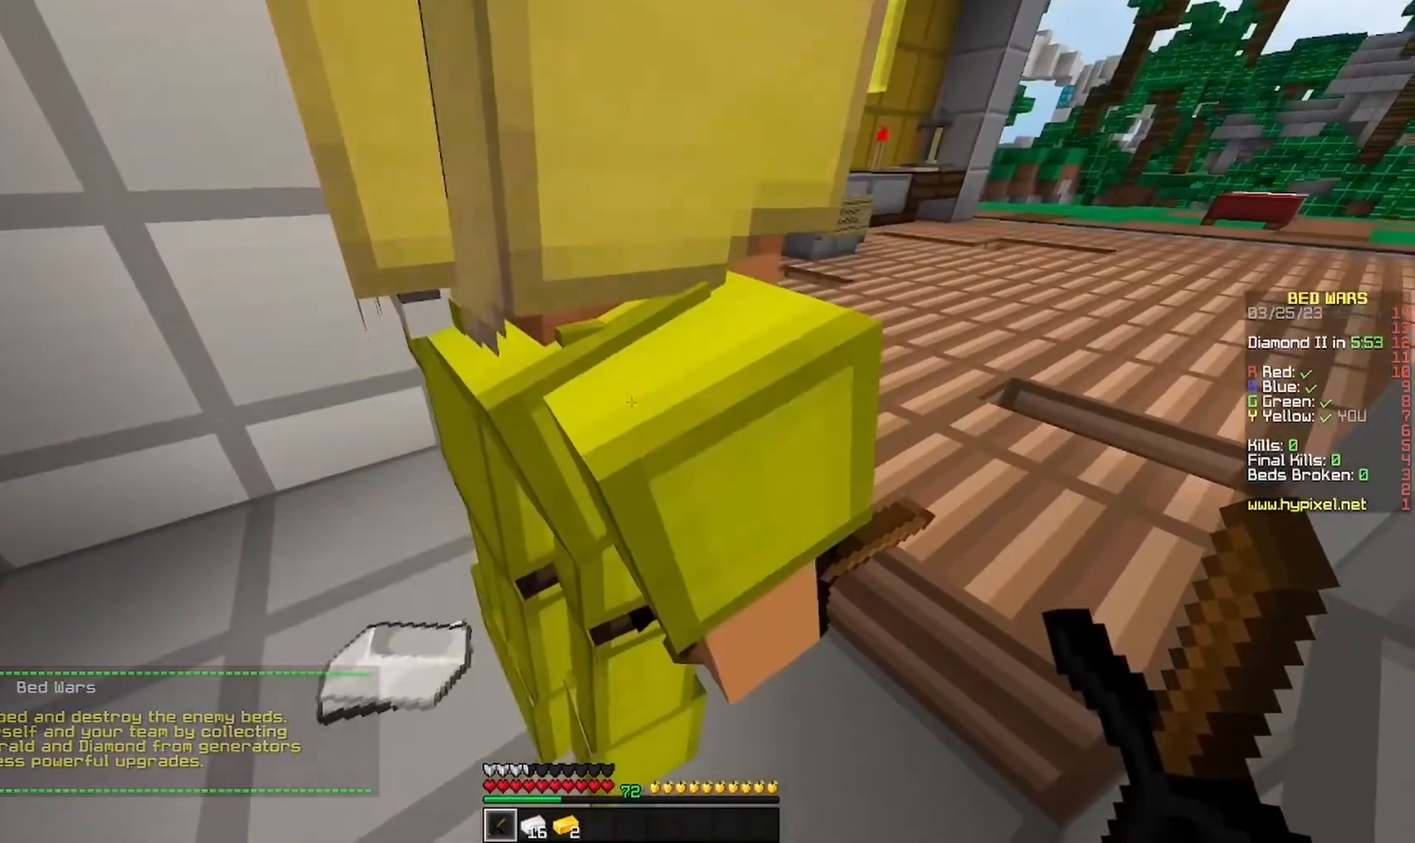
{"keys": [], "mouse": [], "events": []}
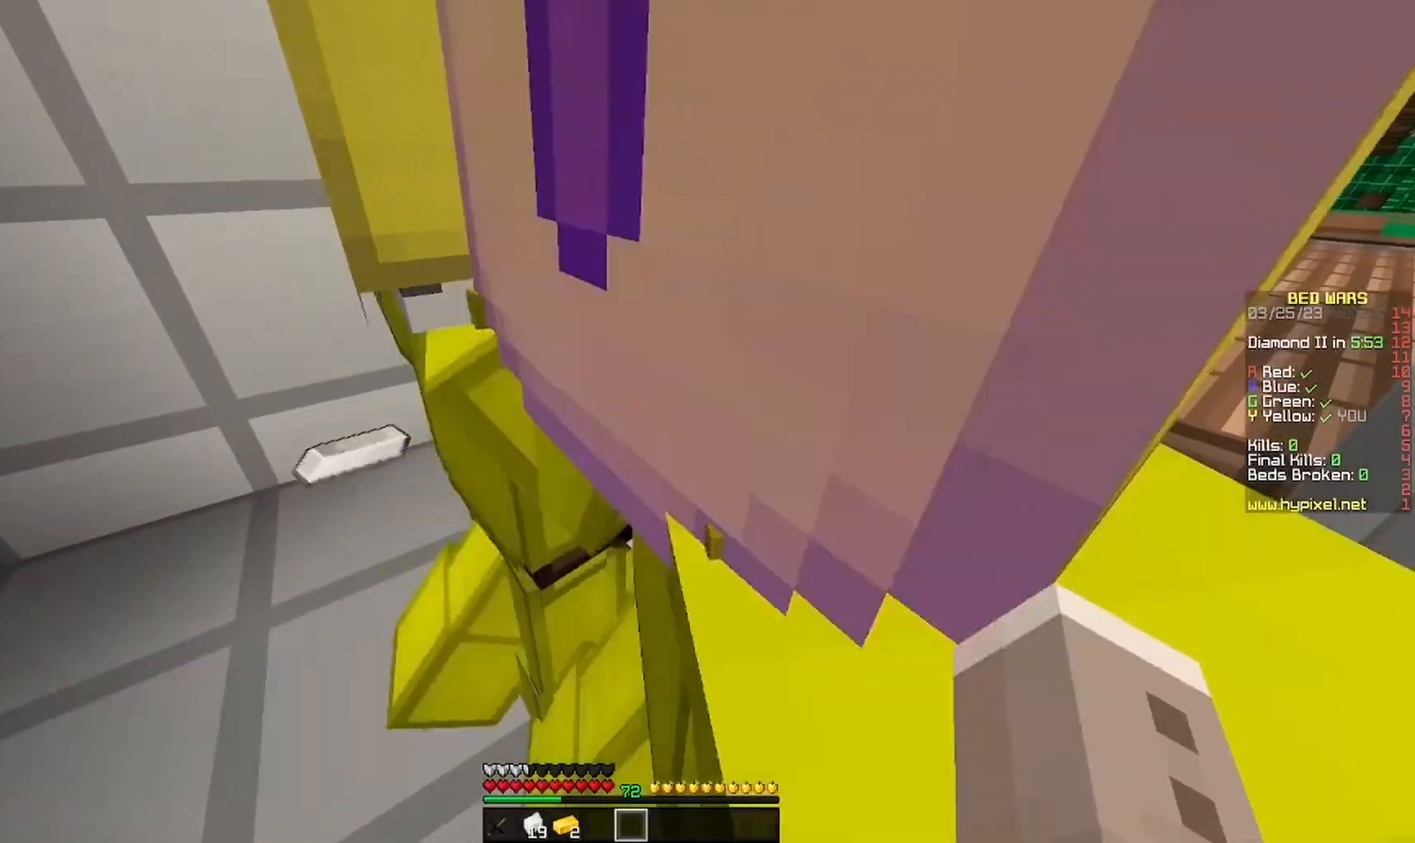
{"keys": [], "mouse": [], "events": []}
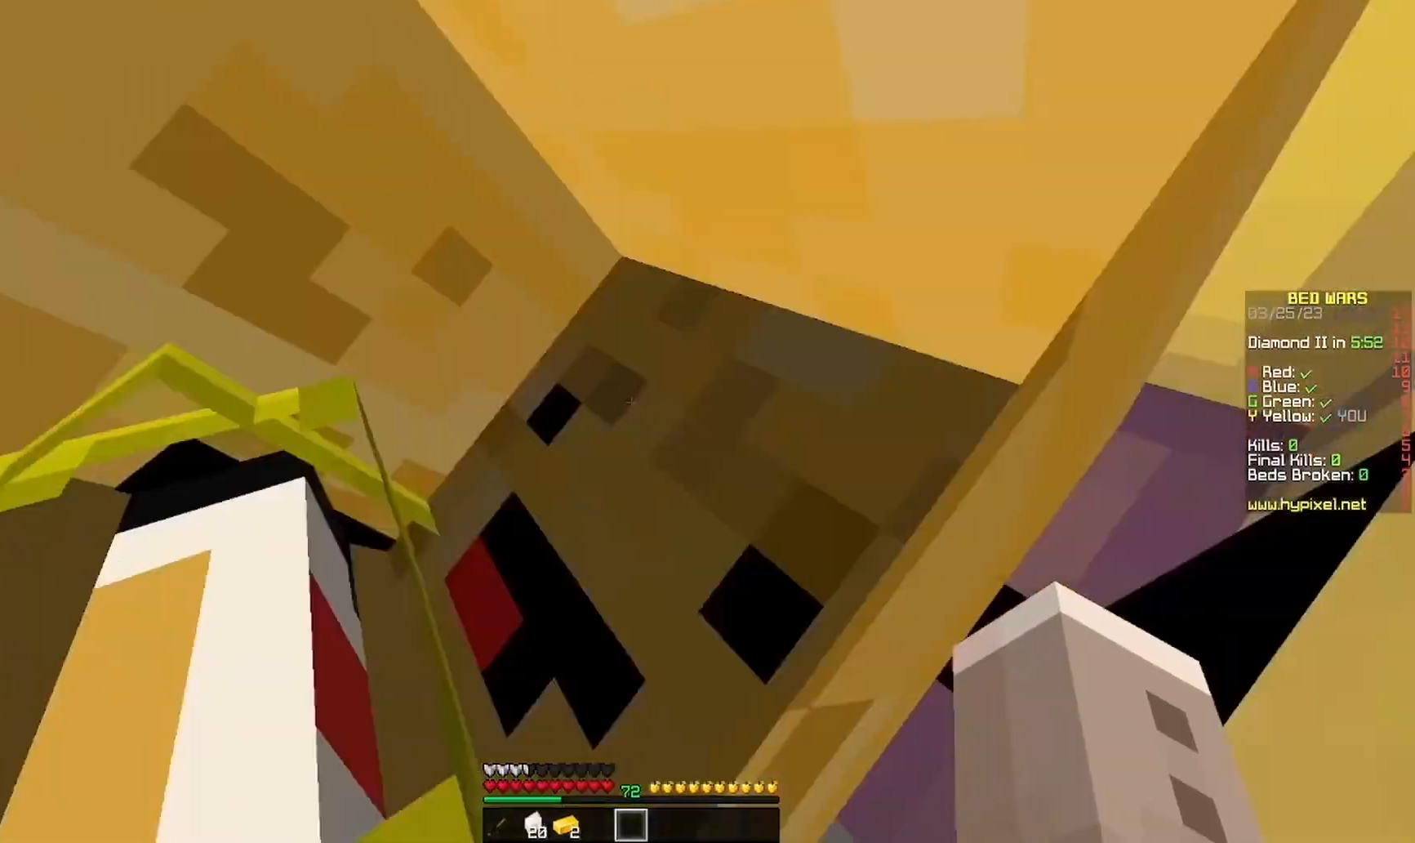
{"keys": ["d"], "mouse": ["left", "right"], "events": [[133, "mouse_left", "down"], [167, "mouse_right", "down"], [300, "mouse_left", "up"], [300, "mouse_right", "up"], [500, "d", "down"], [500, "mouse_left", "down"], [500, "mouse_right", "down"]]}
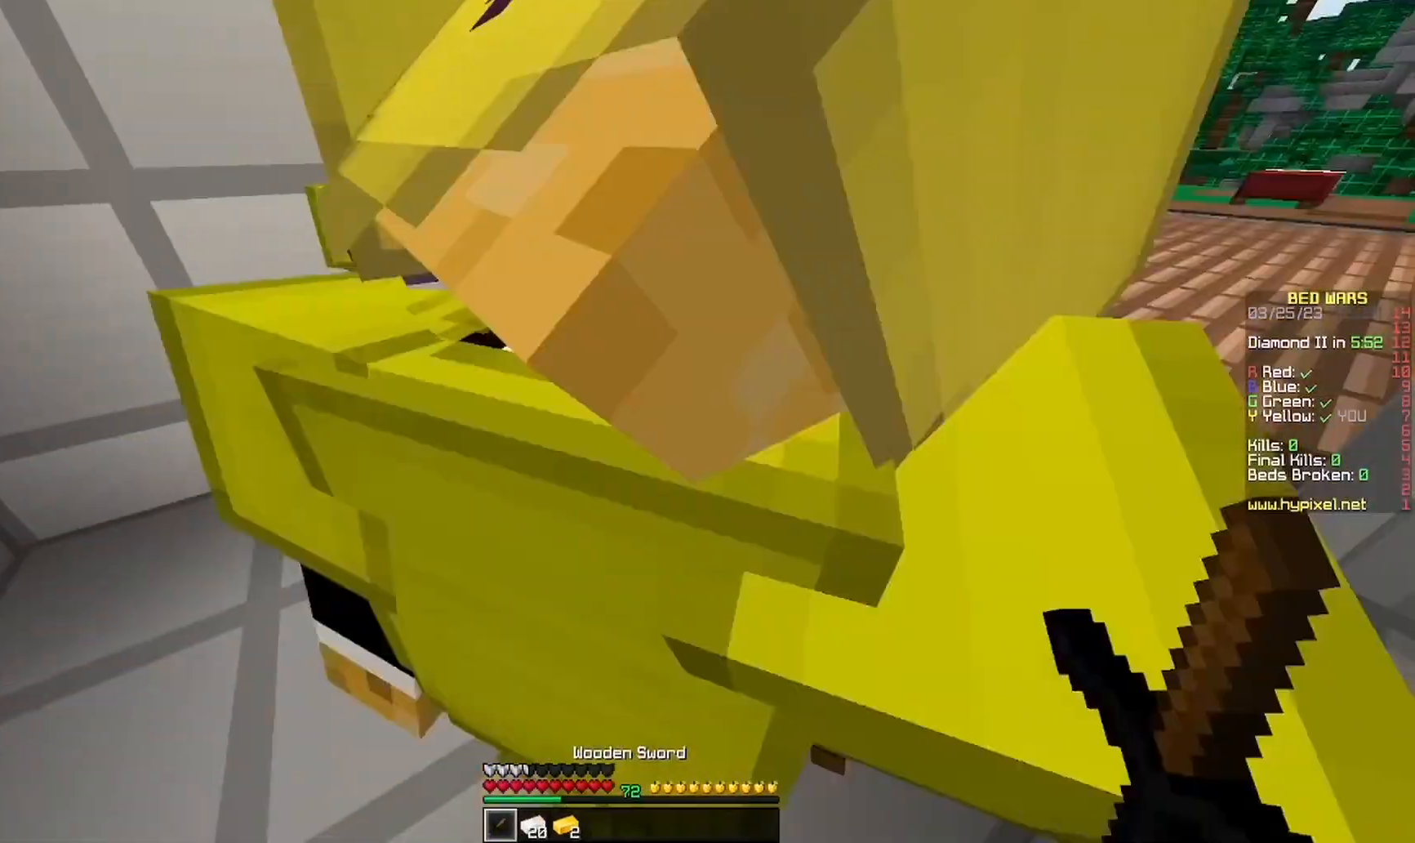
{"keys": ["d"], "mouse": ["left", "right"], "events": [[100, "a", "down"], [133, "d", "up"], [133, "mouse_left", "up"], [133, "mouse_right", "up"], [300, "mouse_left", "down"], [300, "mouse_right", "down"], [367, "a", "up"], [367, "d", "down"], [367, "mouse_right", "up"], [433, "mouse_left", "up"], [500, "mouse_left", "down"], [500, "mouse_right", "down"]]}
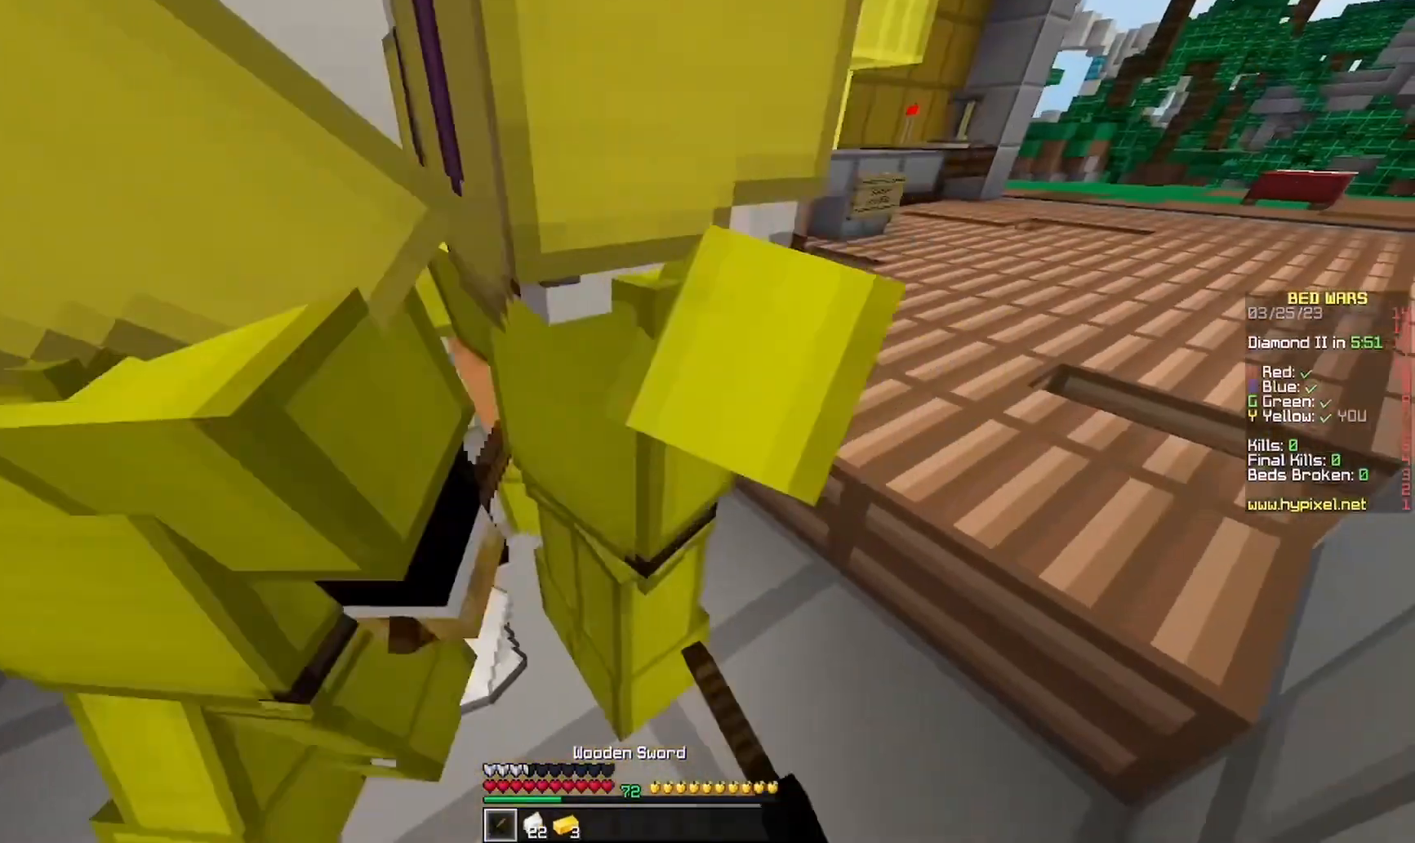
{"keys": ["a"], "mouse": ["left"], "events": [[33, "d", "up"], [67, "a", "down"], [100, "mouse_left", "up"], [100, "mouse_right", "up"], [167, "d", "down"], [167, "mouse_right", "down"], [233, "a", "up"], [300, "mouse_right", "up"], [400, "d", "up"], [400, "mouse_left", "down"], [433, "a", "down"], [433, "mouse_right", "down"], [500, "mouse_right", "up"]]}
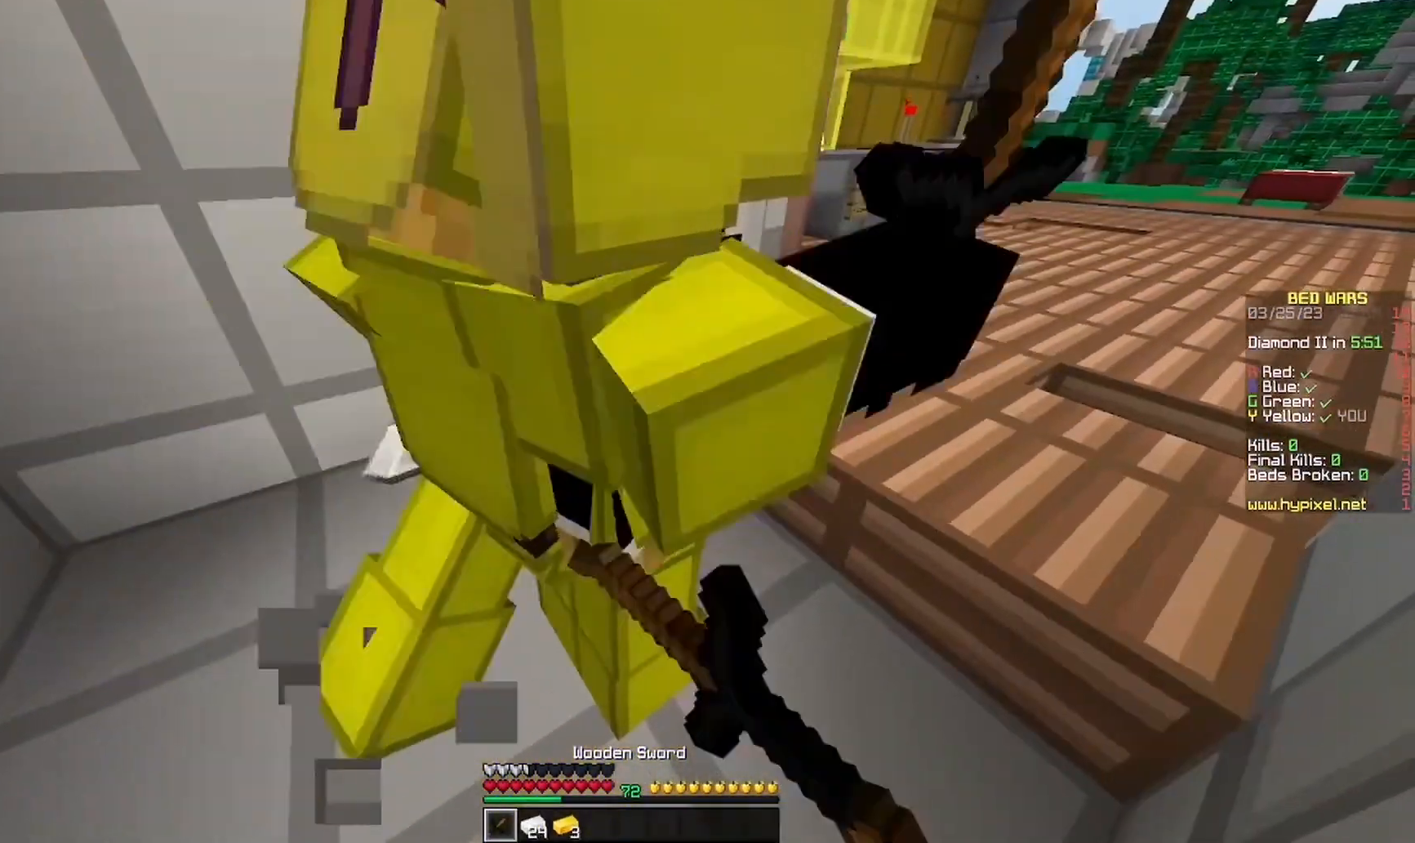
{"keys": ["w"], "mouse": [], "events": [[67, "a", "up"], [67, "d", "down"], [100, "mouse_right", "down"], [167, "mouse_left", "up"], [167, "mouse_right", "up"], [233, "d", "up"], [233, "w", "down"]]}
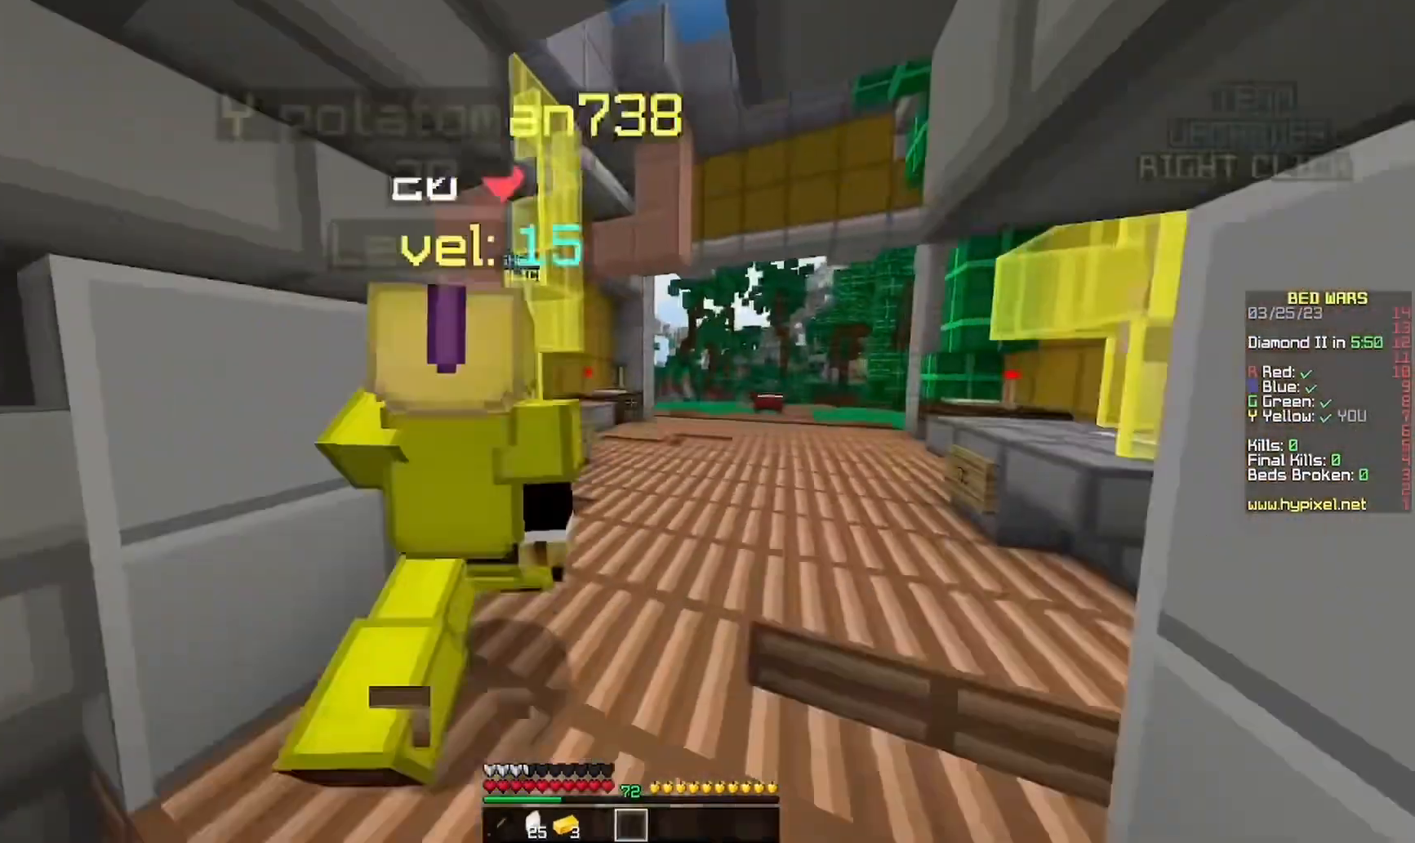
{"keys": ["d", "w"], "mouse": ["left"], "events": [[300, "mouse_left", "down"], [467, "d", "down"]]}
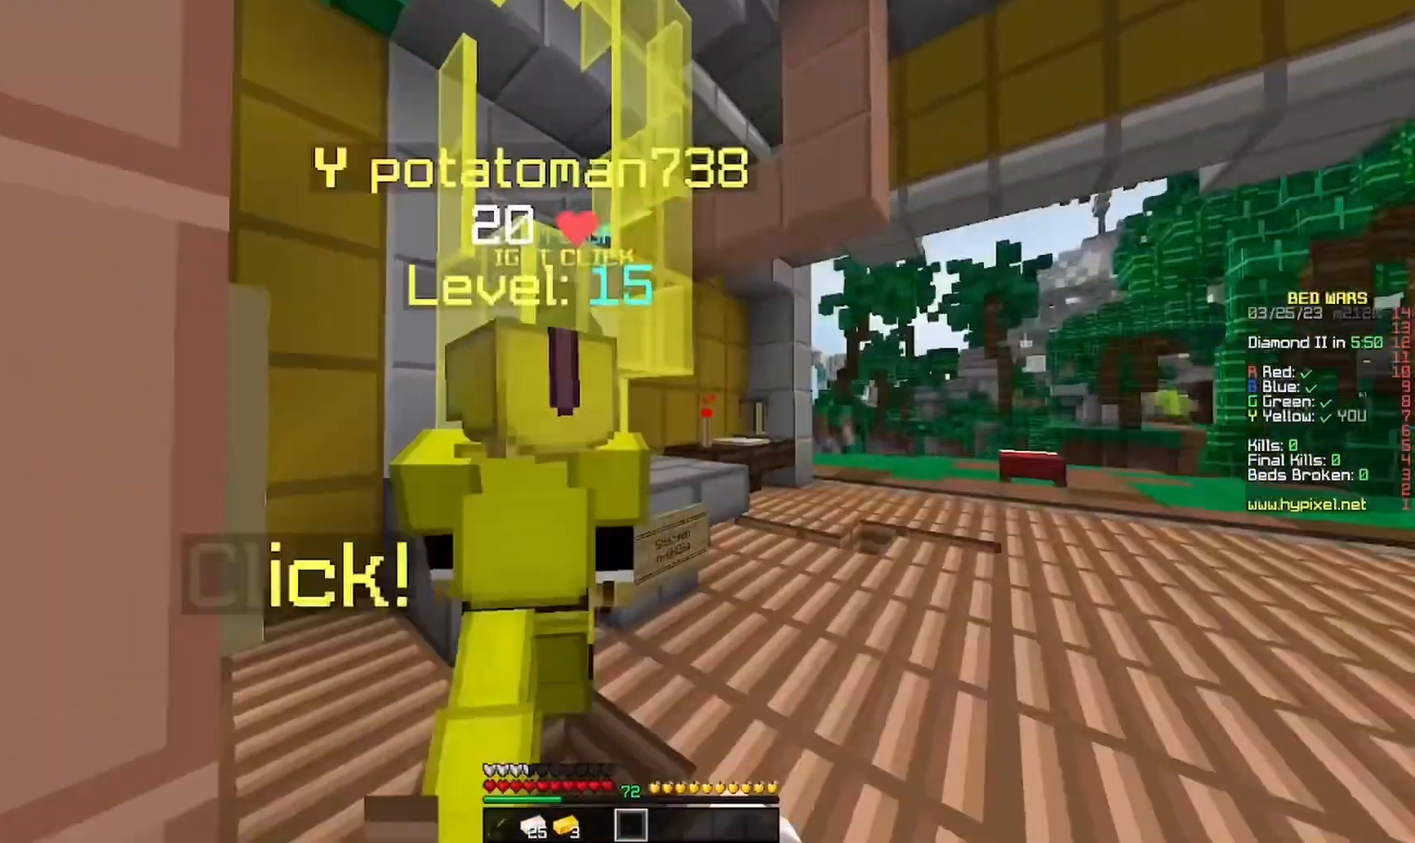
{"keys": [], "mouse": [], "events": [[200, "d", "up"], [200, "mouse_left", "up"], [200, "mouse_right", "down"], [200, "w", "up"], [300, "mouse_right", "up"]]}
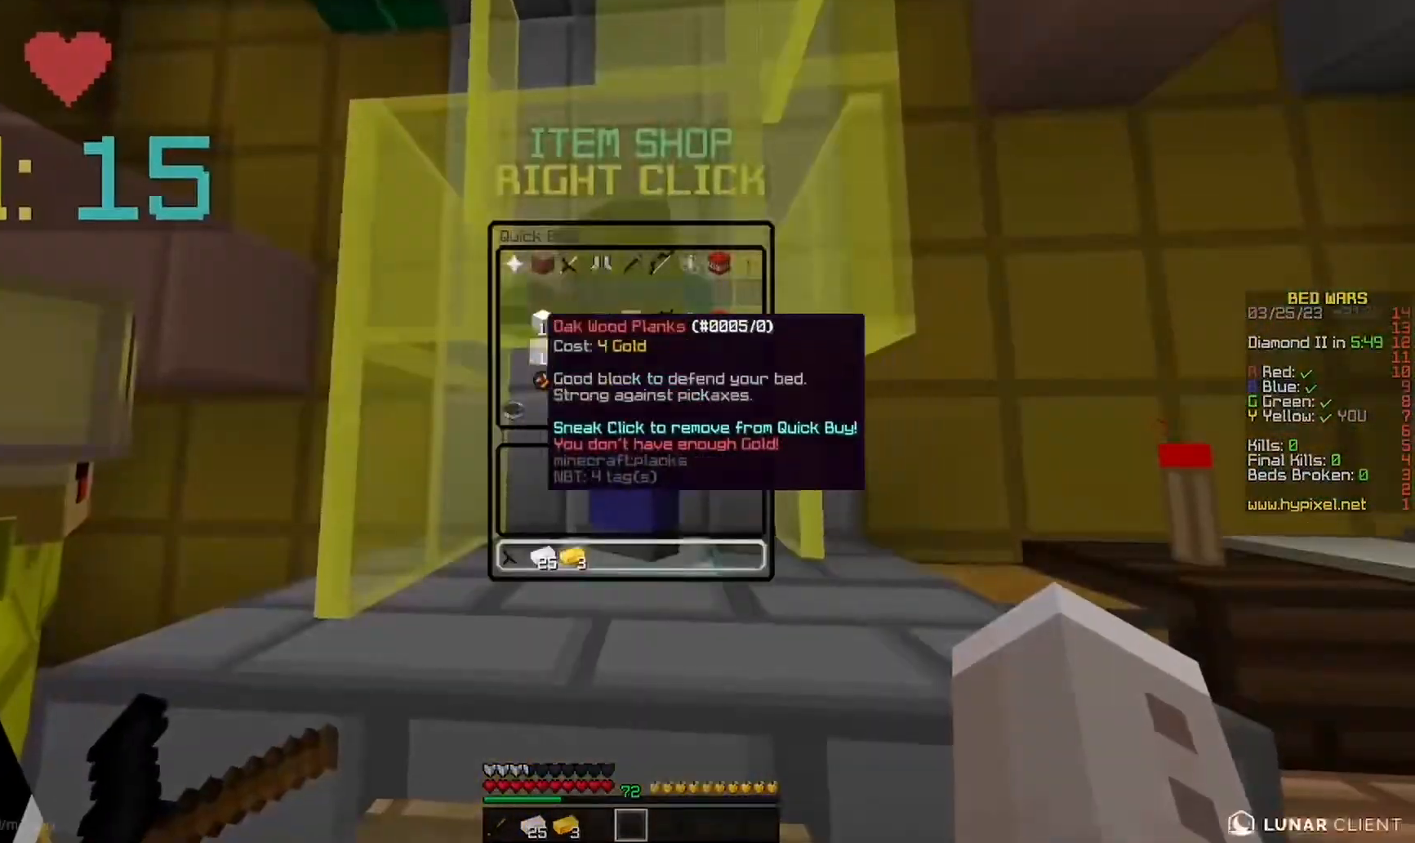
{"keys": ["w"], "mouse": [], "events": [[433, "w", "down"]]}
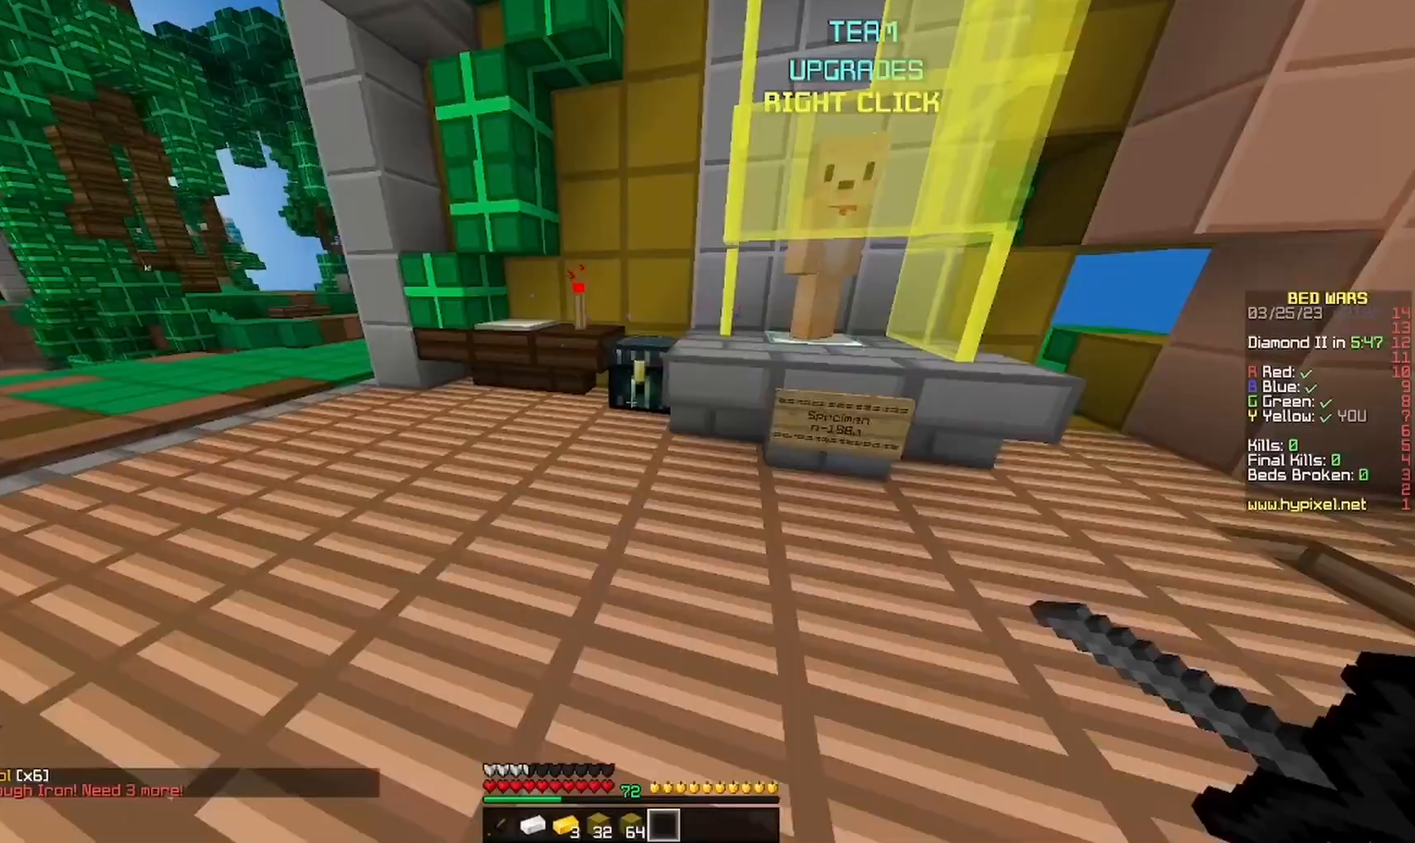
{"keys": [], "mouse": [], "events": [[133, "a", "down"], [233, "mouse_right", "down"], [400, "w", "up"], [433, "mouse_right", "up"], [467, "a", "up"]]}
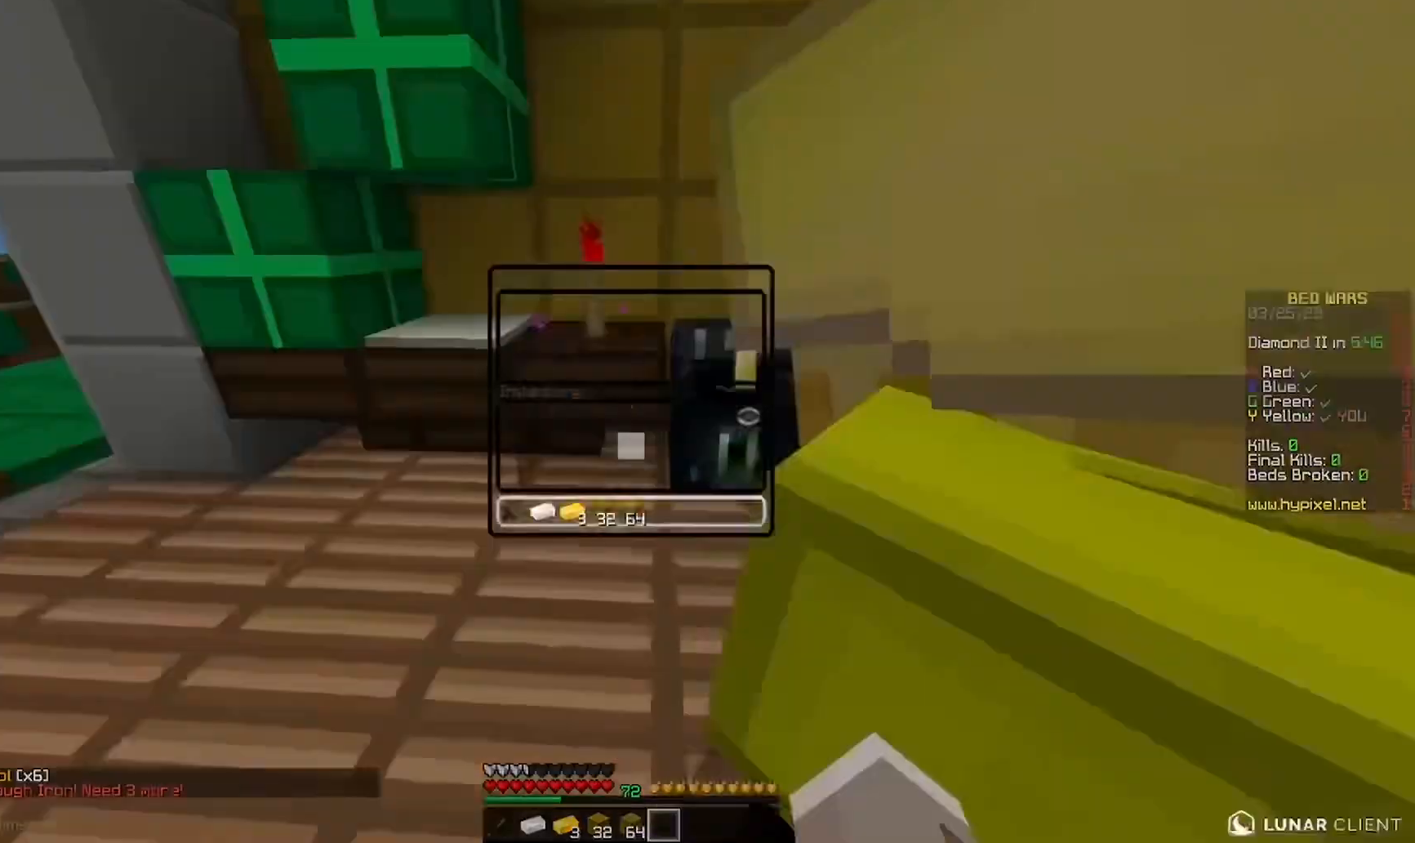
{"keys": [], "mouse": [], "events": []}
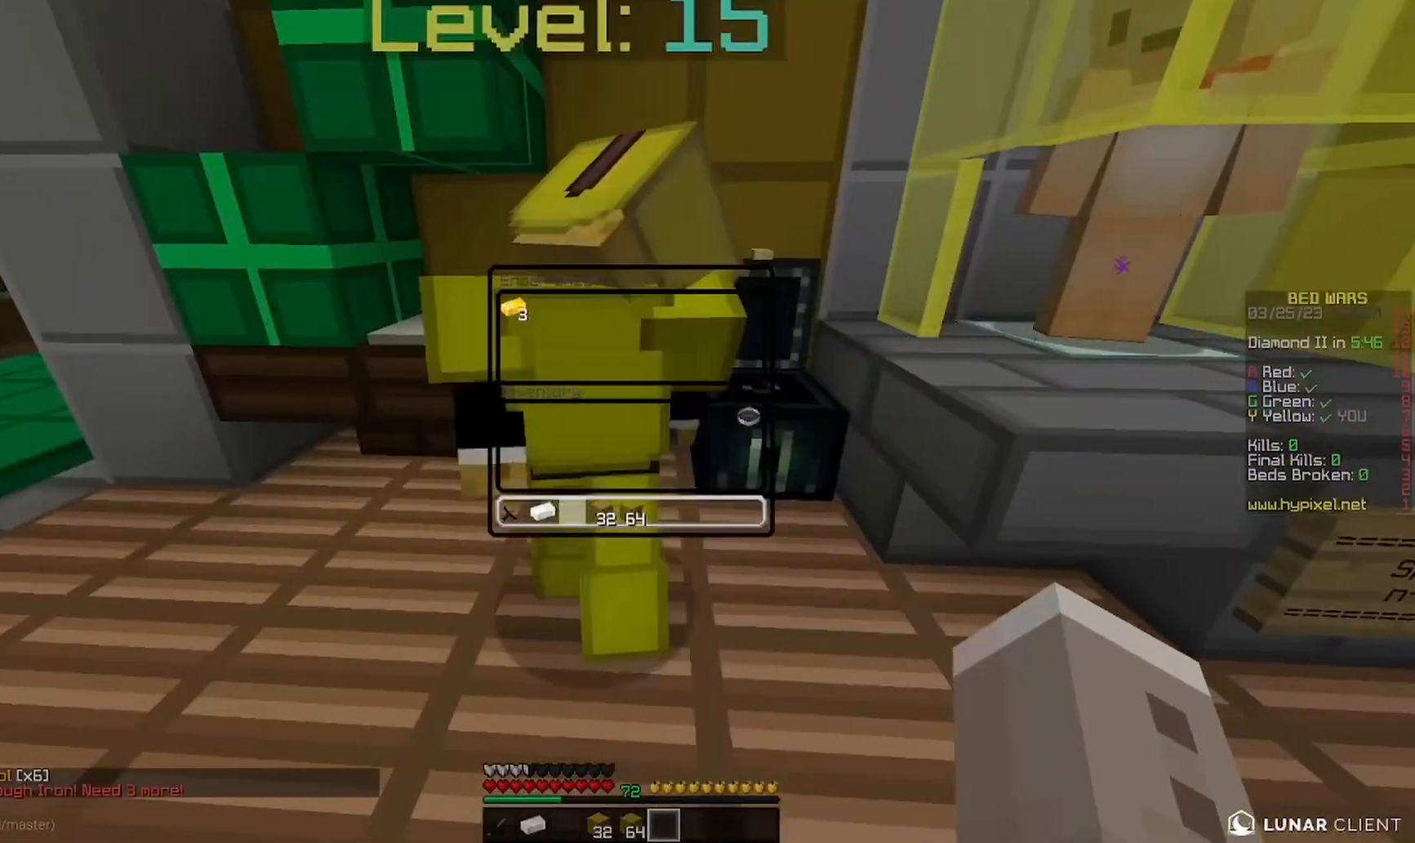
{"keys": ["w"], "mouse": [], "events": [[233, "mouse_left", "down"], [267, "mouse_left", "up"], [300, "w", "down"]]}
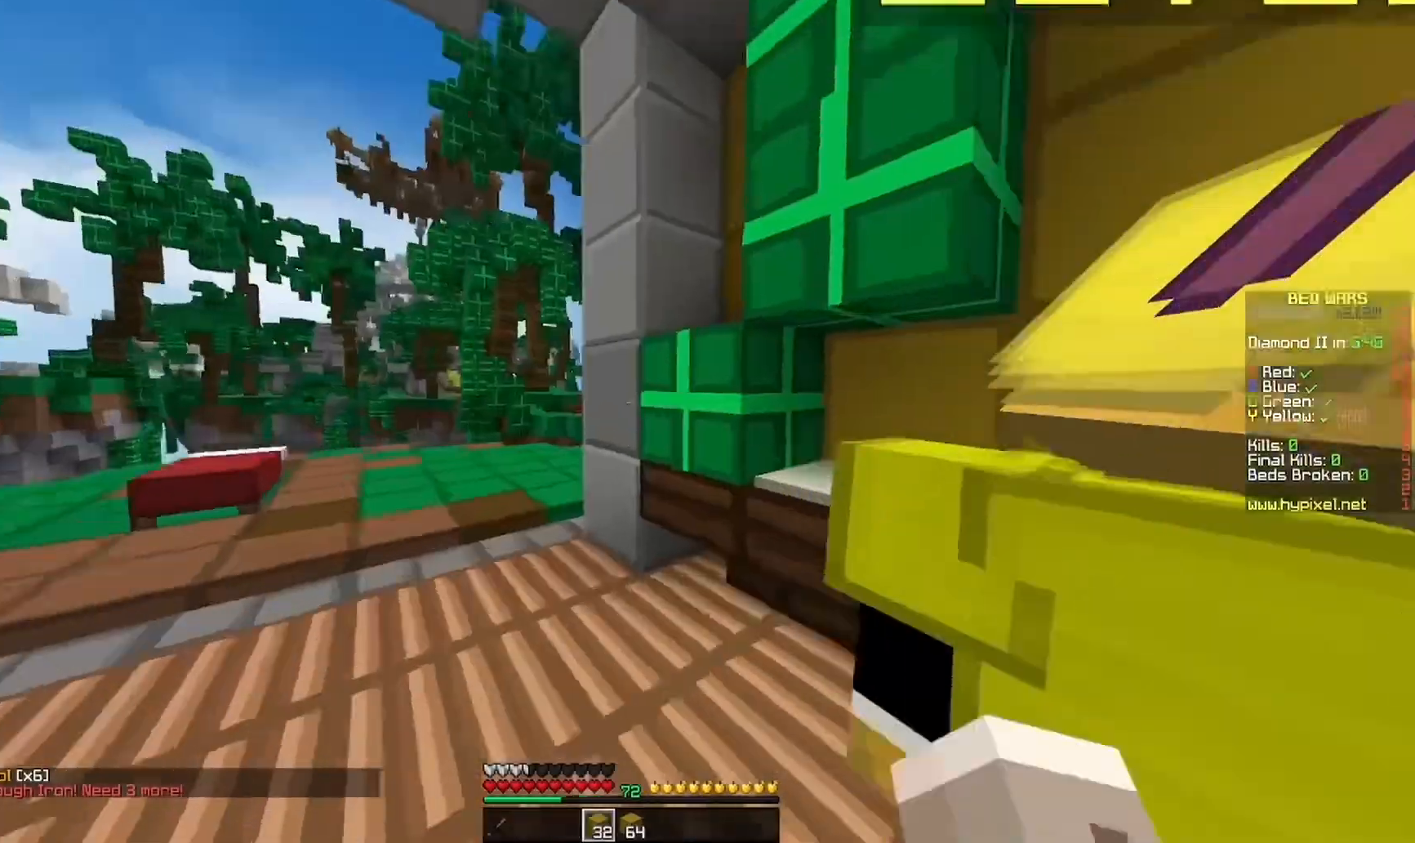
{"keys": ["a", "w"], "mouse": [], "events": [[233, "a", "down"]]}
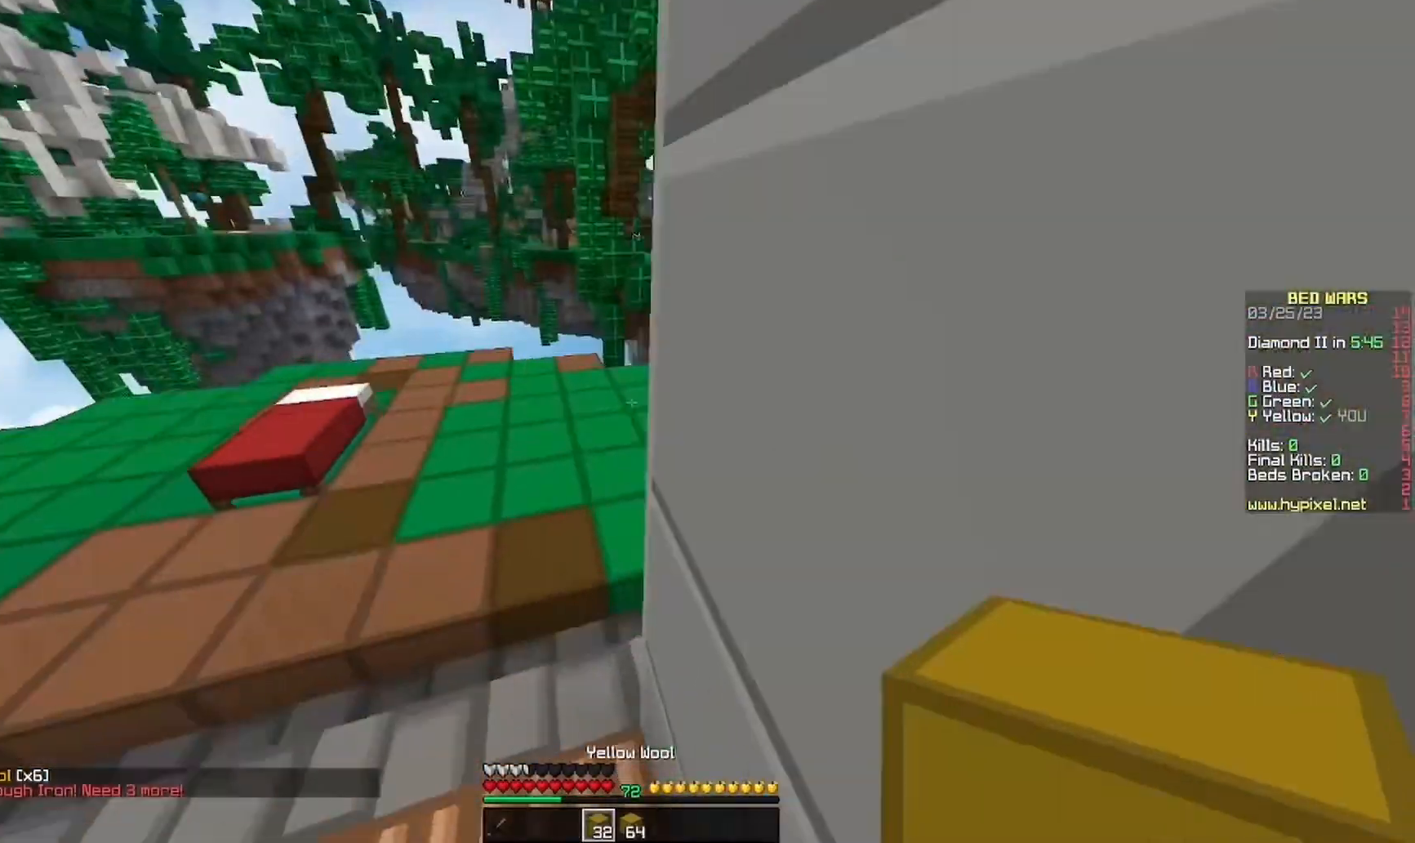
{"keys": ["w"], "mouse": [], "events": [[300, "a", "up"]]}
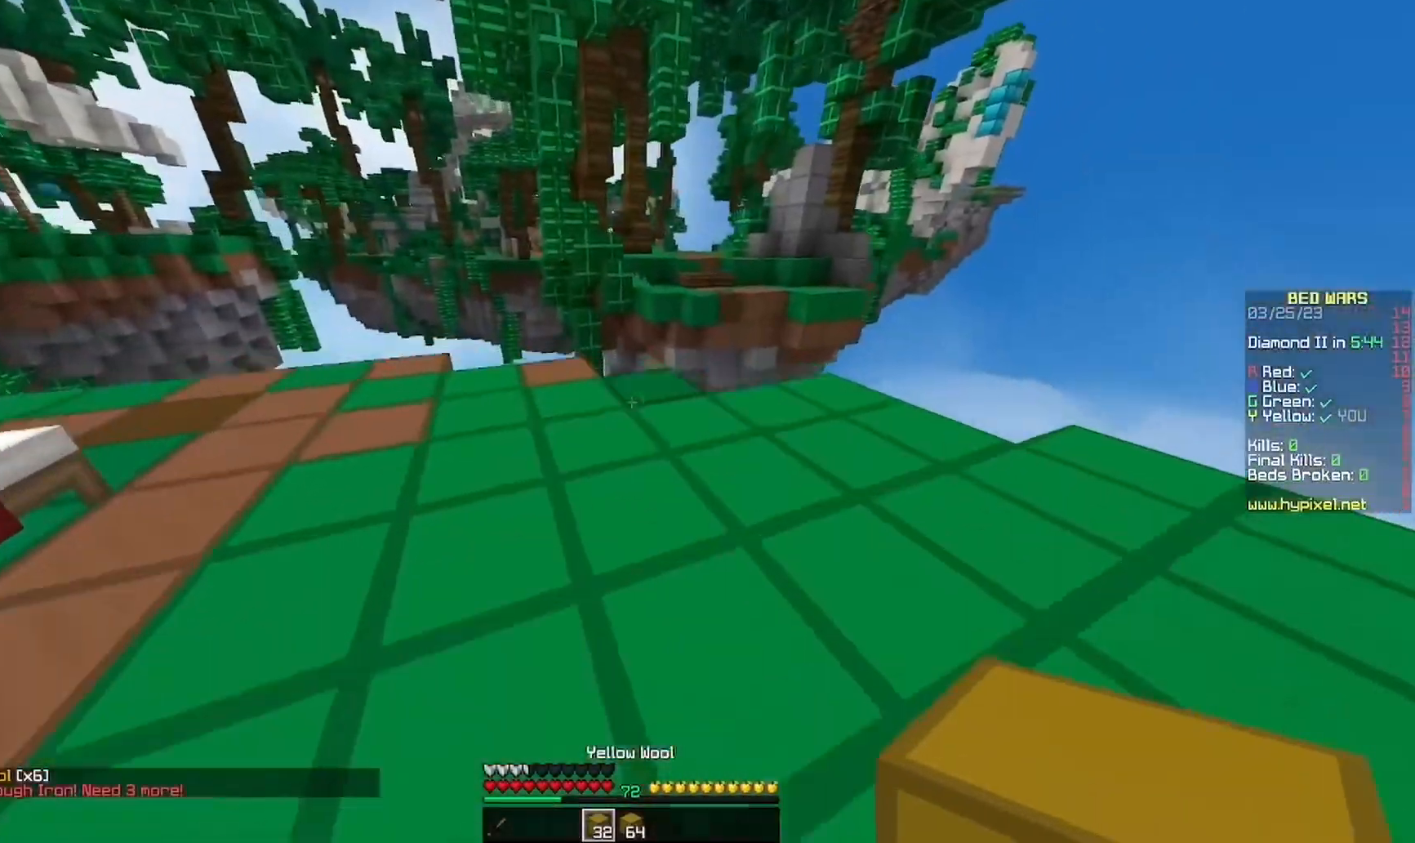
{"keys": ["a"], "mouse": [], "events": [[133, "mouse_right", "down"], [300, "mouse_right", "up"], [400, "a", "down"], [500, "w", "up"]]}
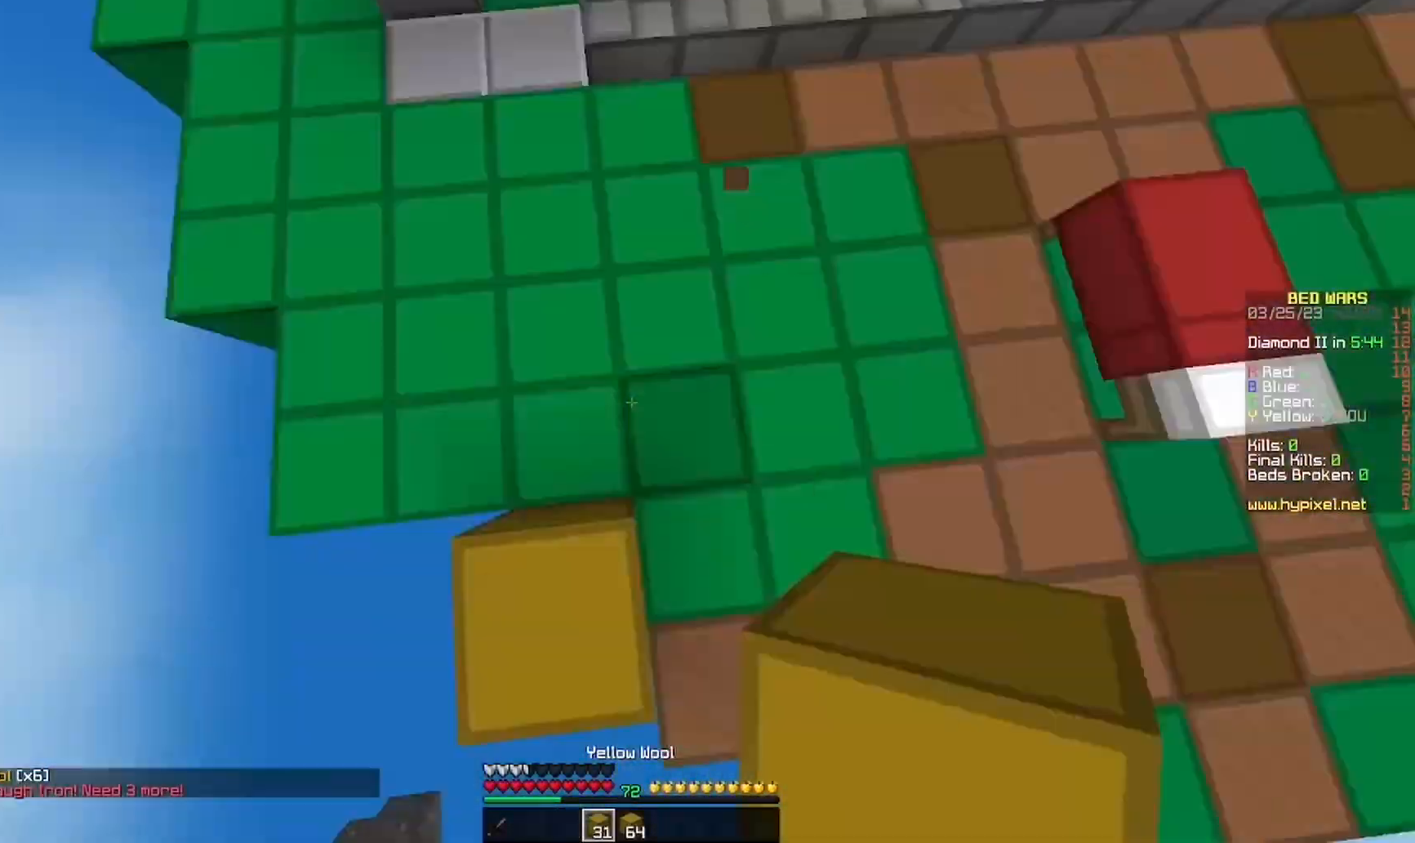
{"keys": ["w"], "mouse": [], "events": [[133, "s", "down"], [233, "mouse_right", "down"], [233, "s", "up"], [233, "w", "down"], [300, "a", "up"], [333, "mouse_right", "up"]]}
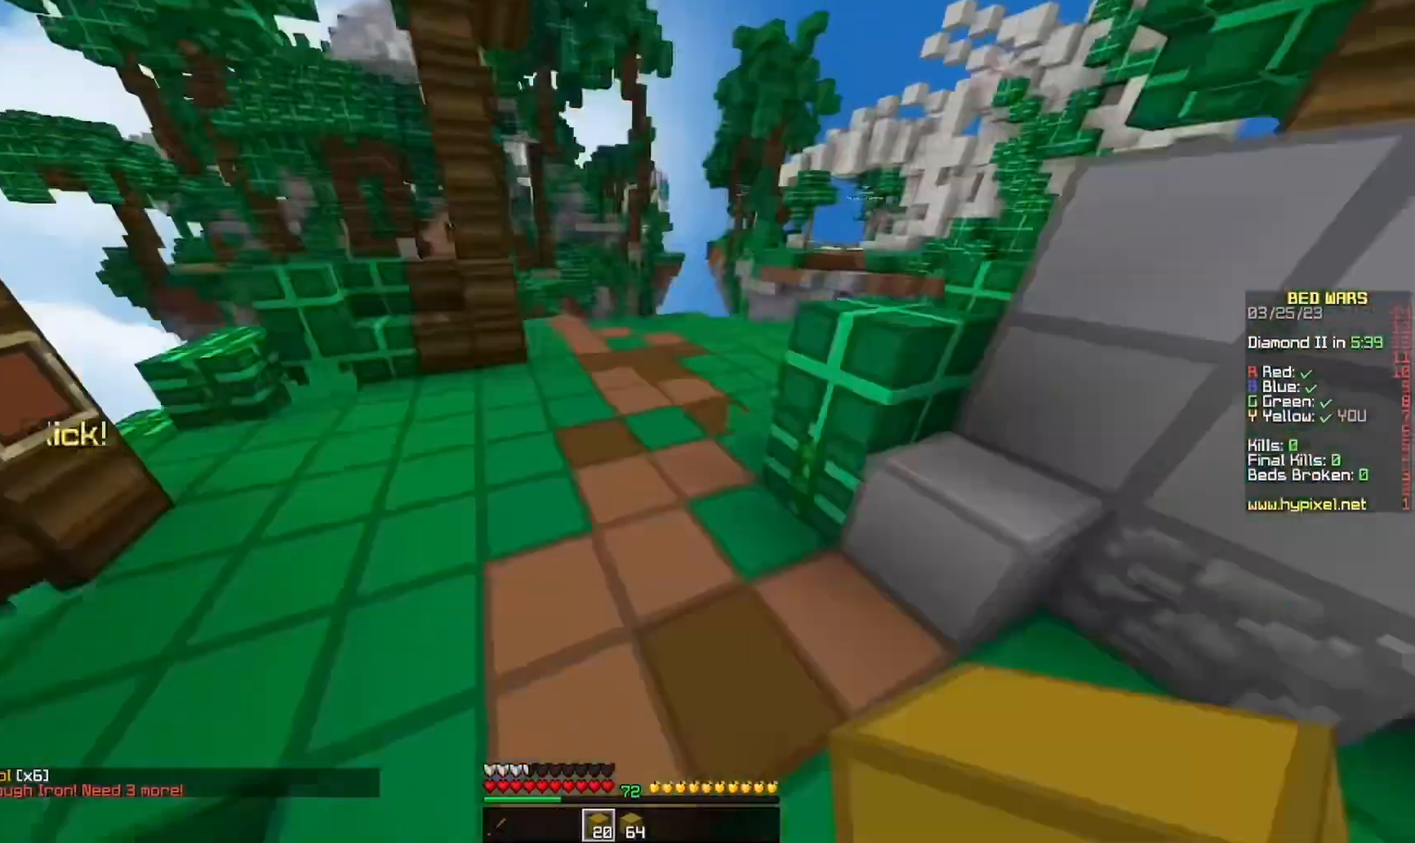
{"keys": ["w"], "mouse": ["left"], "events": [[333, "mouse_left", "down"]]}
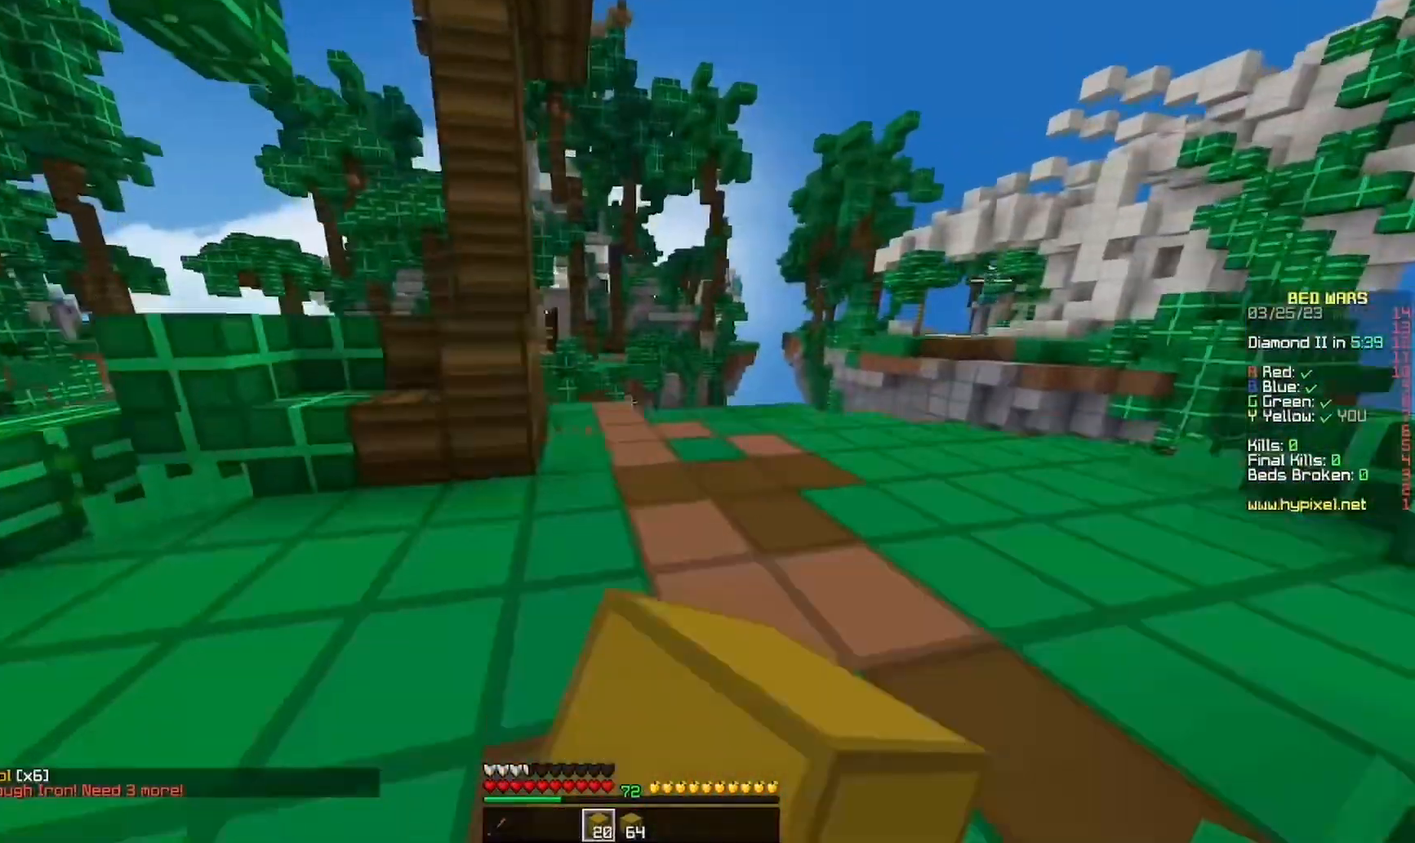
{"keys": ["w"], "mouse": [], "events": [[167, "a", "down"], [233, "mouse_left", "up"], [300, "mouse_left", "down"], [333, "a", "up"], [400, "mouse_left", "up"]]}
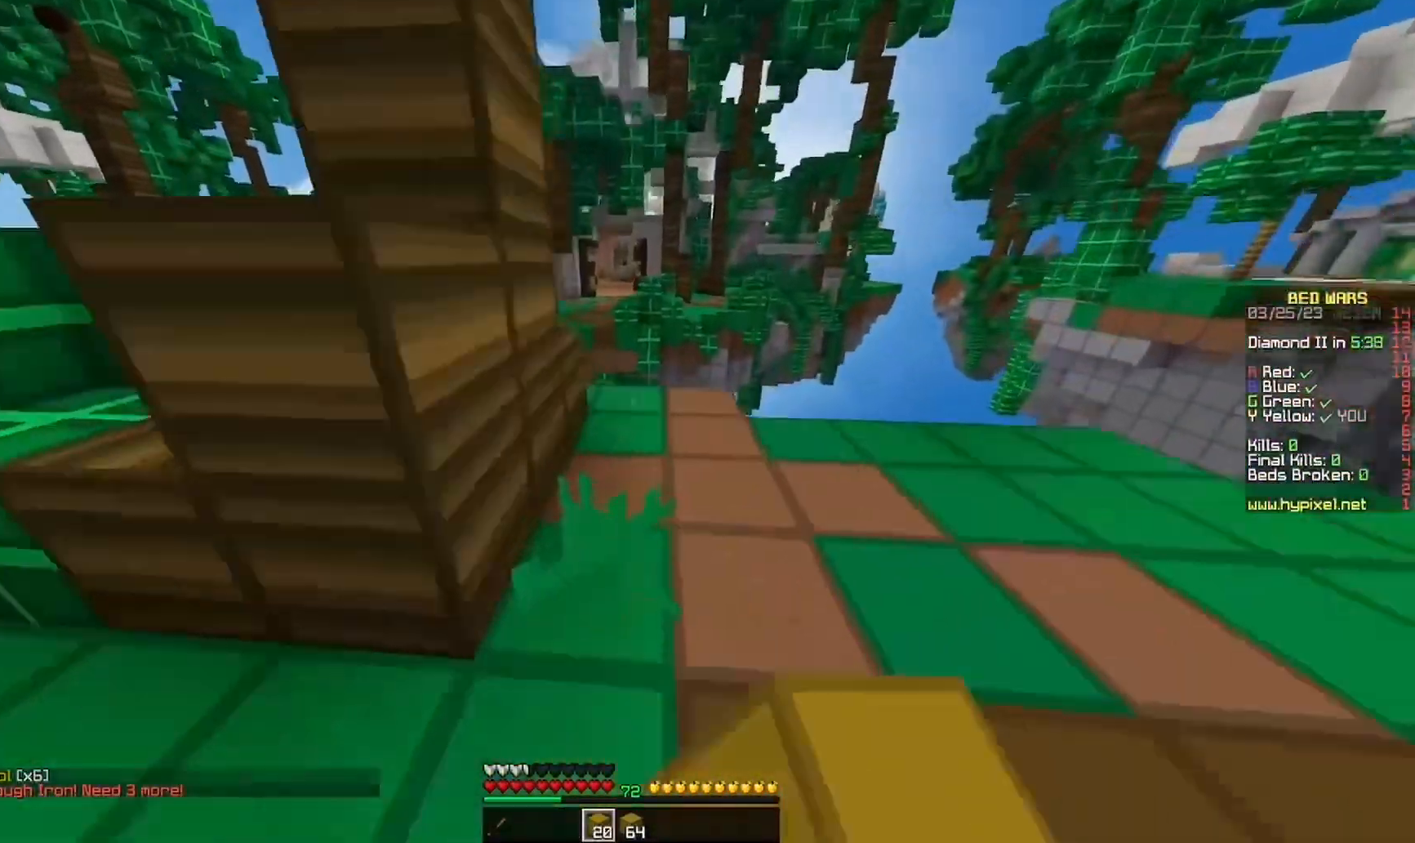
{"keys": ["a", "w"], "mouse": [], "events": [[200, "mouse_right", "down"], [333, "a", "down"], [467, "mouse_right", "up"]]}
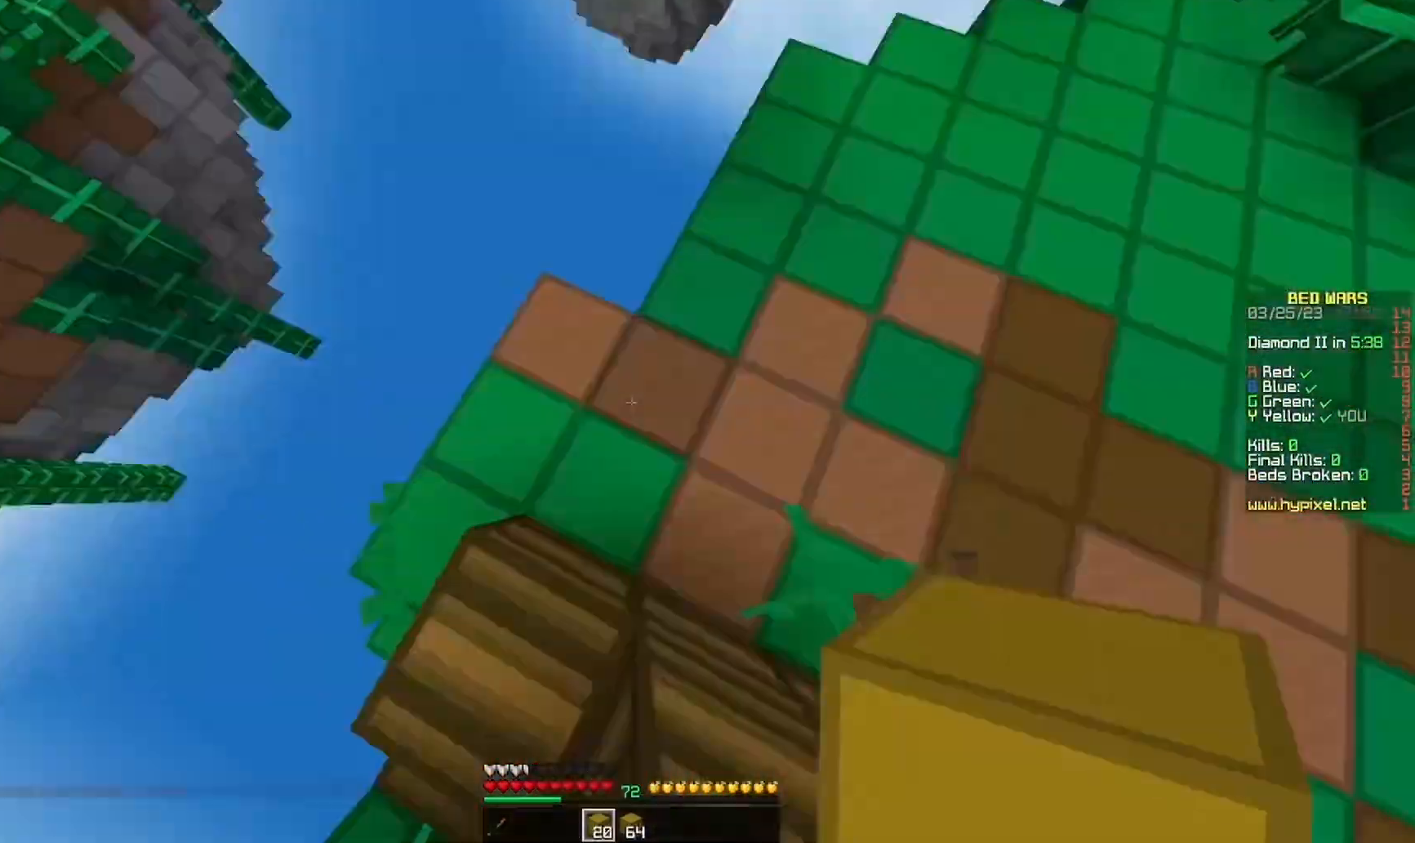
{"keys": ["a", "d", "s"], "mouse": [], "events": [[33, "mouse_right", "down"], [33, "w", "up"], [300, "mouse_right", "up"], [300, "s", "down"], [400, "d", "down"]]}
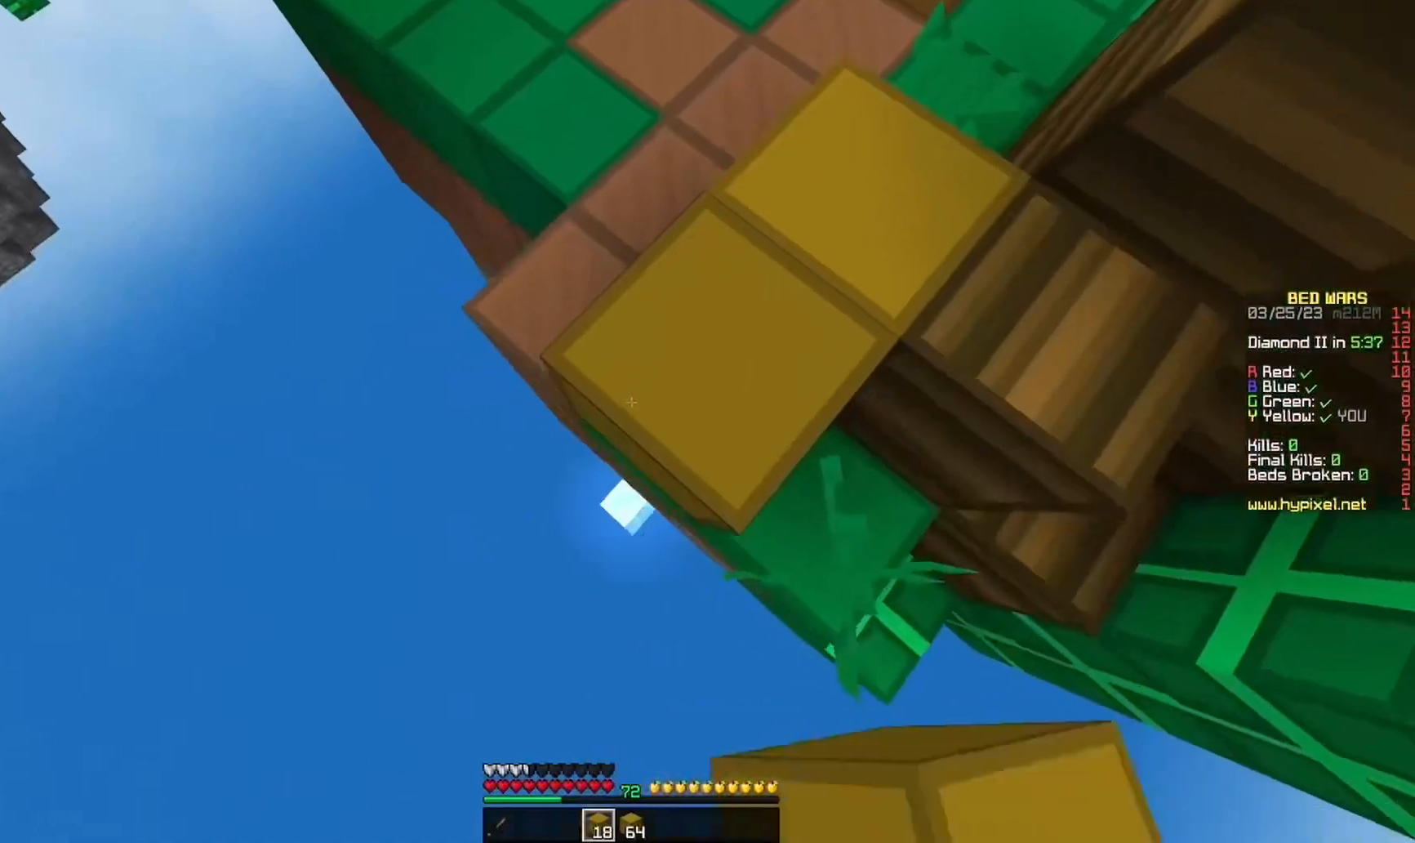
{"keys": ["a", "s"], "mouse": ["right"], "events": [[67, "d", "up"], [400, "mouse_right", "down"]]}
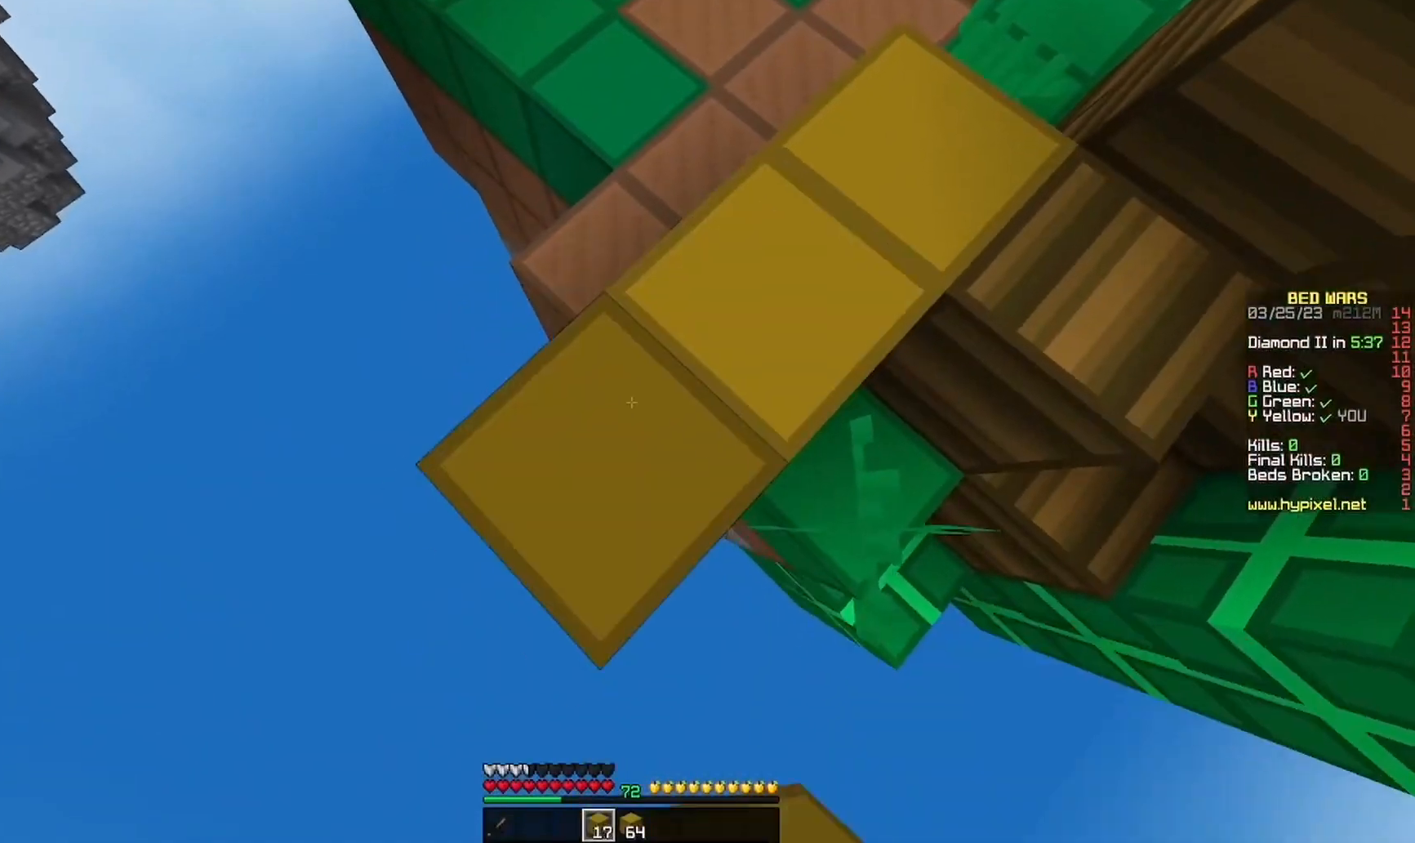
{"keys": ["a", "s"], "mouse": [], "events": [[33, "mouse_right", "up"], [300, "mouse_right", "down"], [467, "mouse_right", "up"]]}
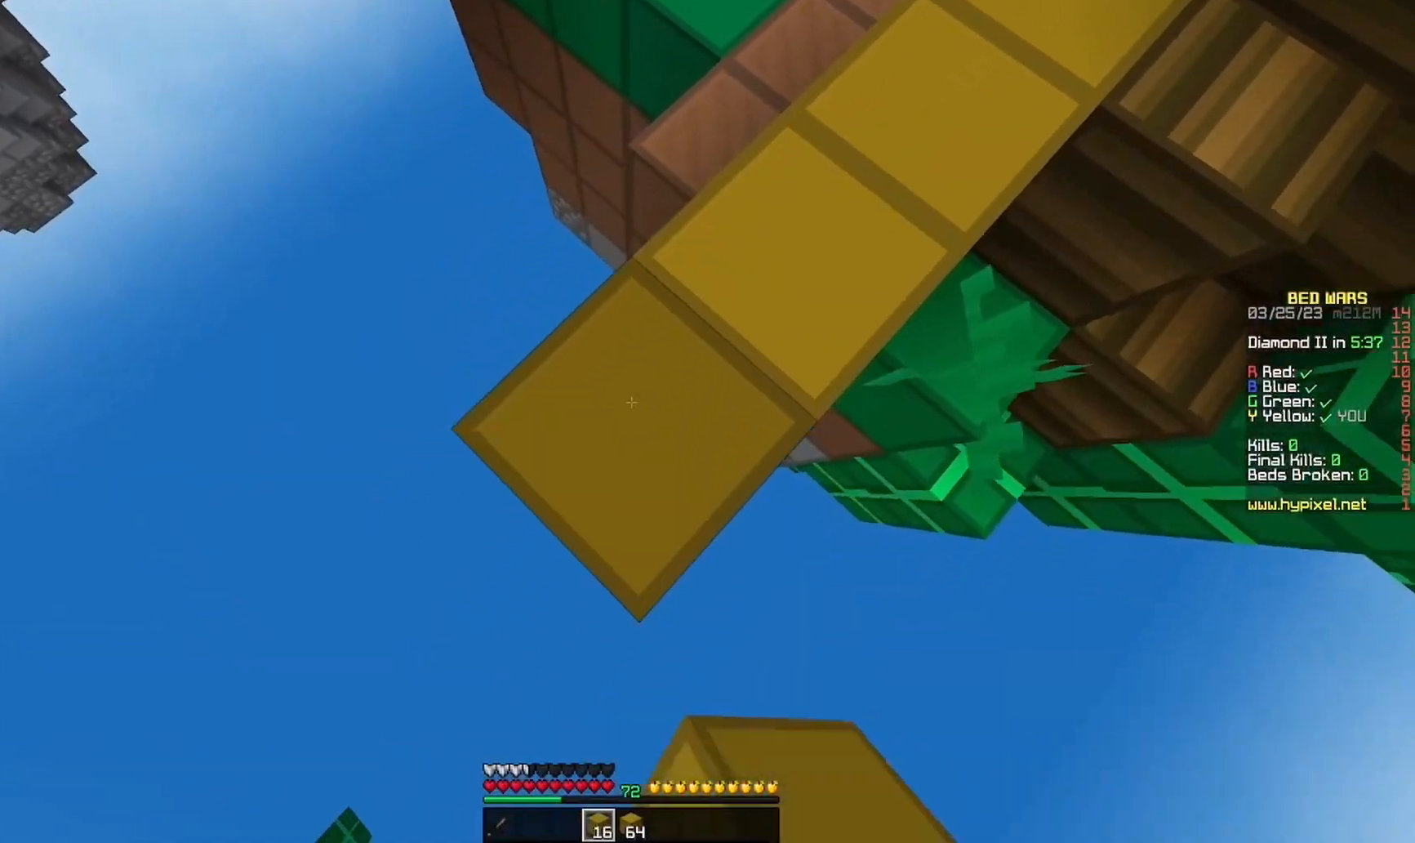
{"keys": ["a", "s"], "mouse": [], "events": [[200, "mouse_right", "down"], [333, "mouse_right", "up"]]}
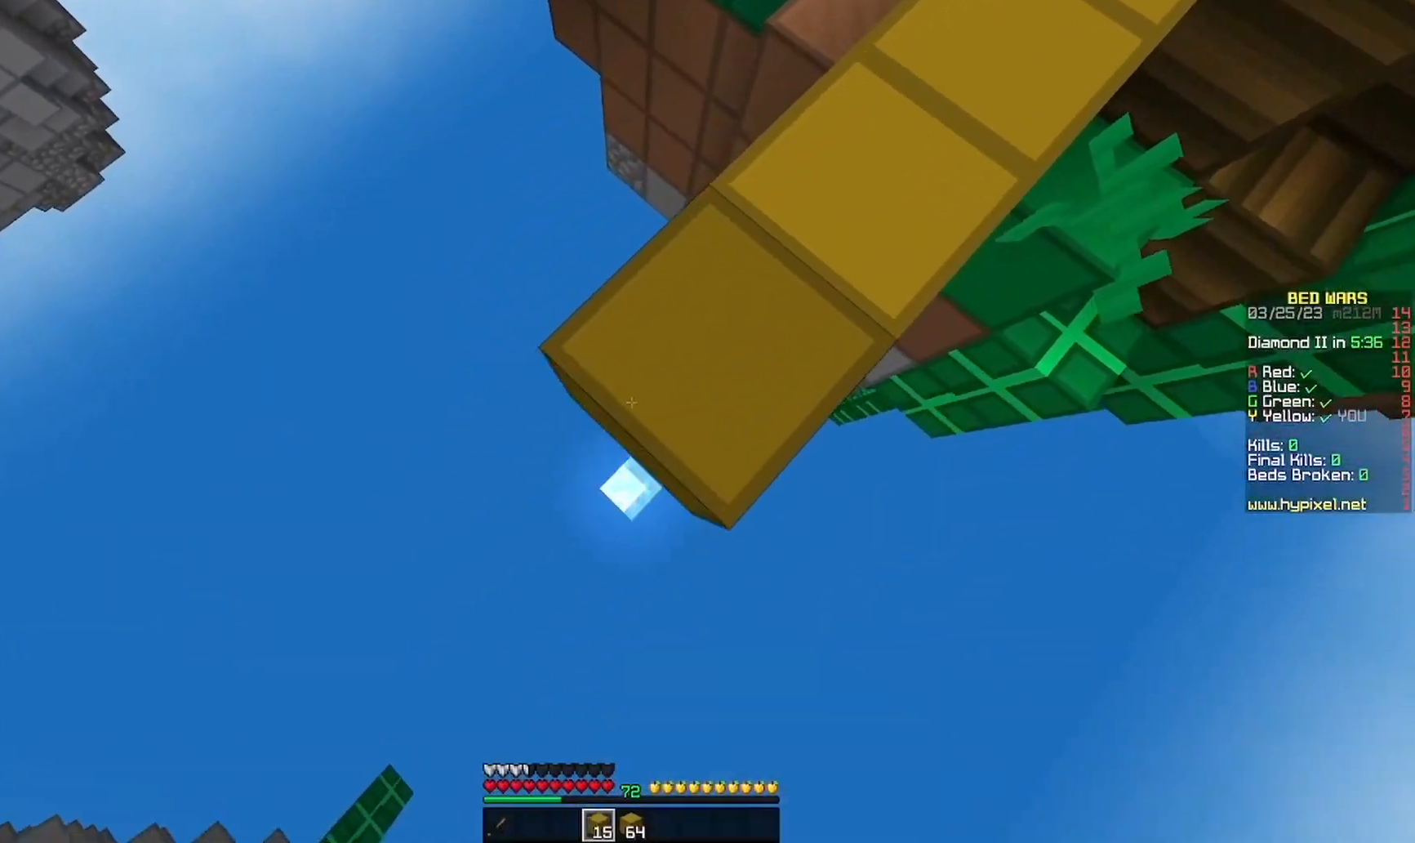
{"keys": ["a", "s"], "mouse": ["right"], "events": [[133, "mouse_right", "down"], [267, "mouse_right", "up"], [500, "mouse_right", "down"]]}
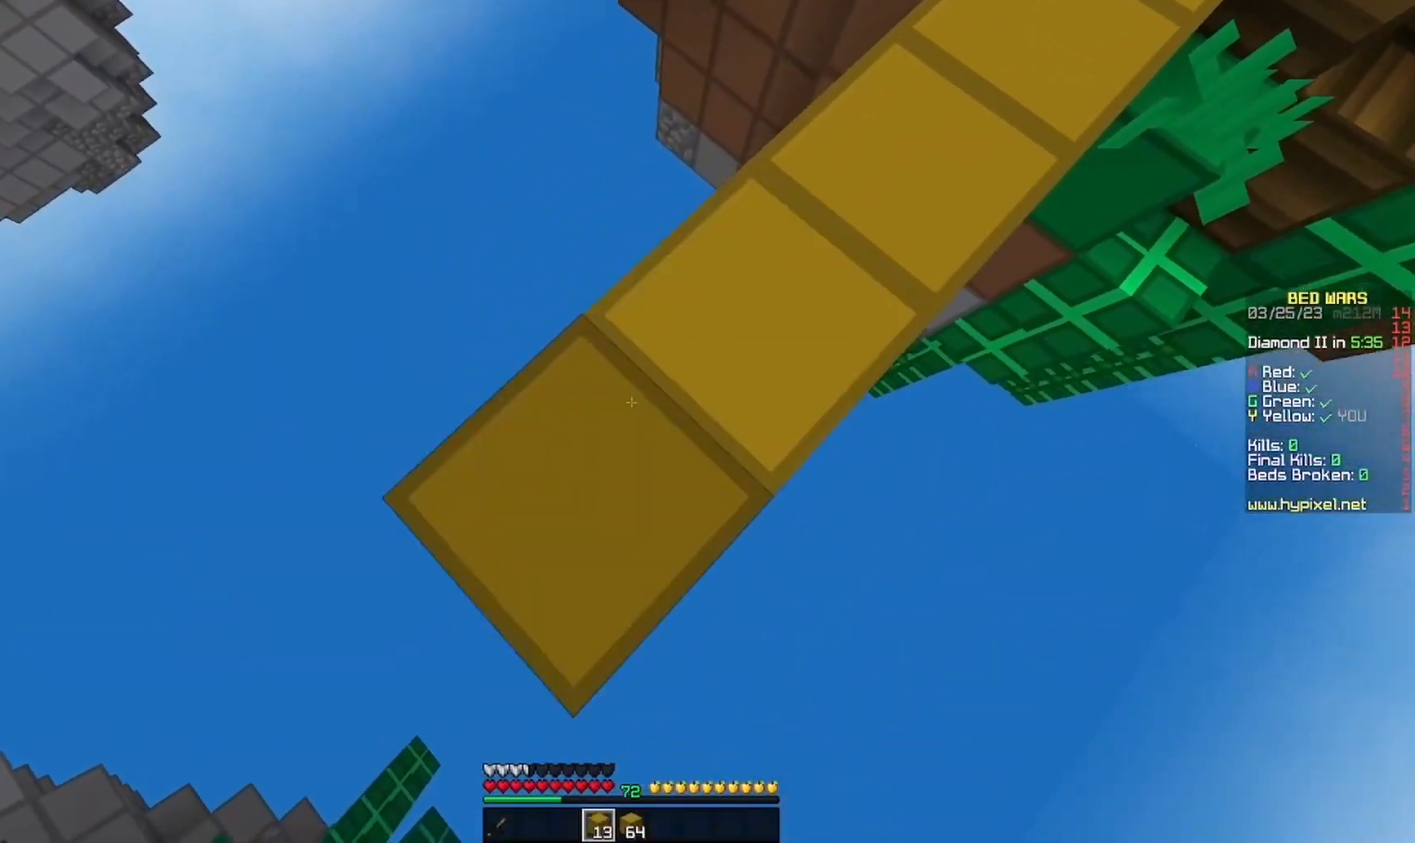
{"keys": ["a", "s"], "mouse": [], "events": [[133, "mouse_right", "up"], [333, "mouse_right", "down"], [500, "mouse_right", "up"]]}
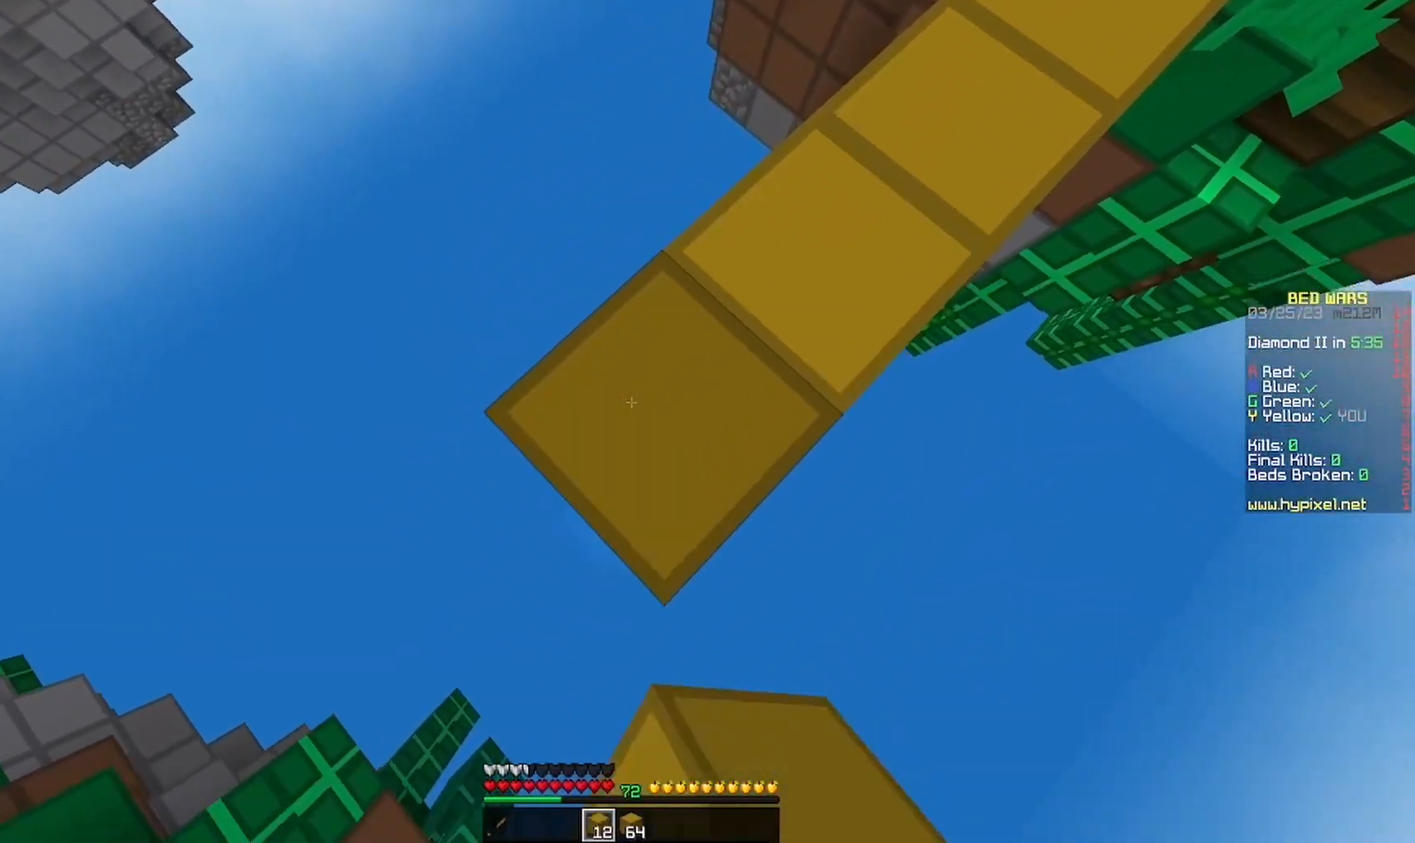
{"keys": ["a", "s"], "mouse": [], "events": [[200, "mouse_right", "down"], [300, "mouse_right", "up"]]}
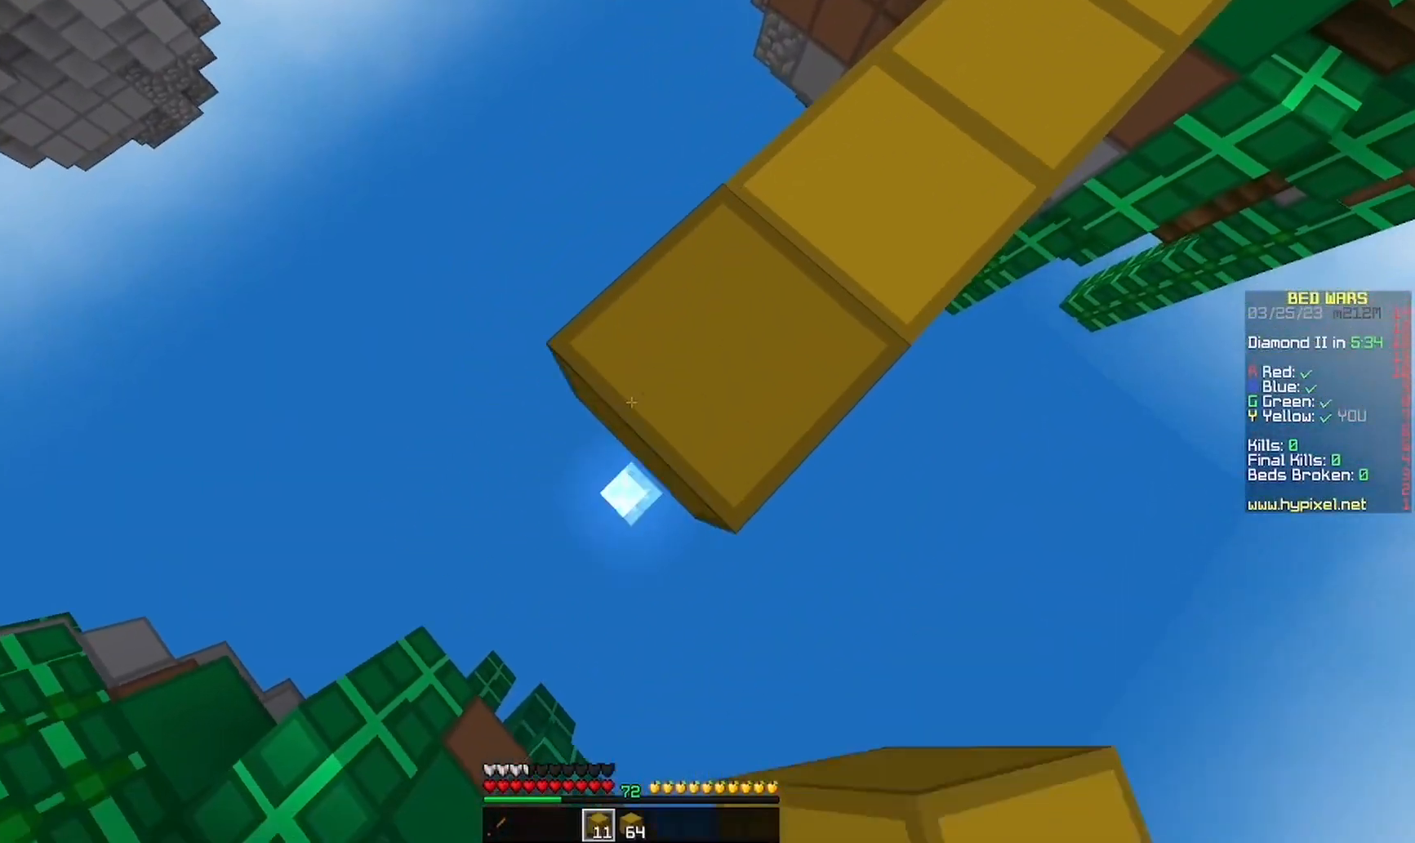
{"keys": ["w"], "mouse": [], "events": [[67, "mouse_right", "down"], [133, "s", "up"], [167, "mouse_right", "up"], [200, "a", "up"], [233, "w", "down"]]}
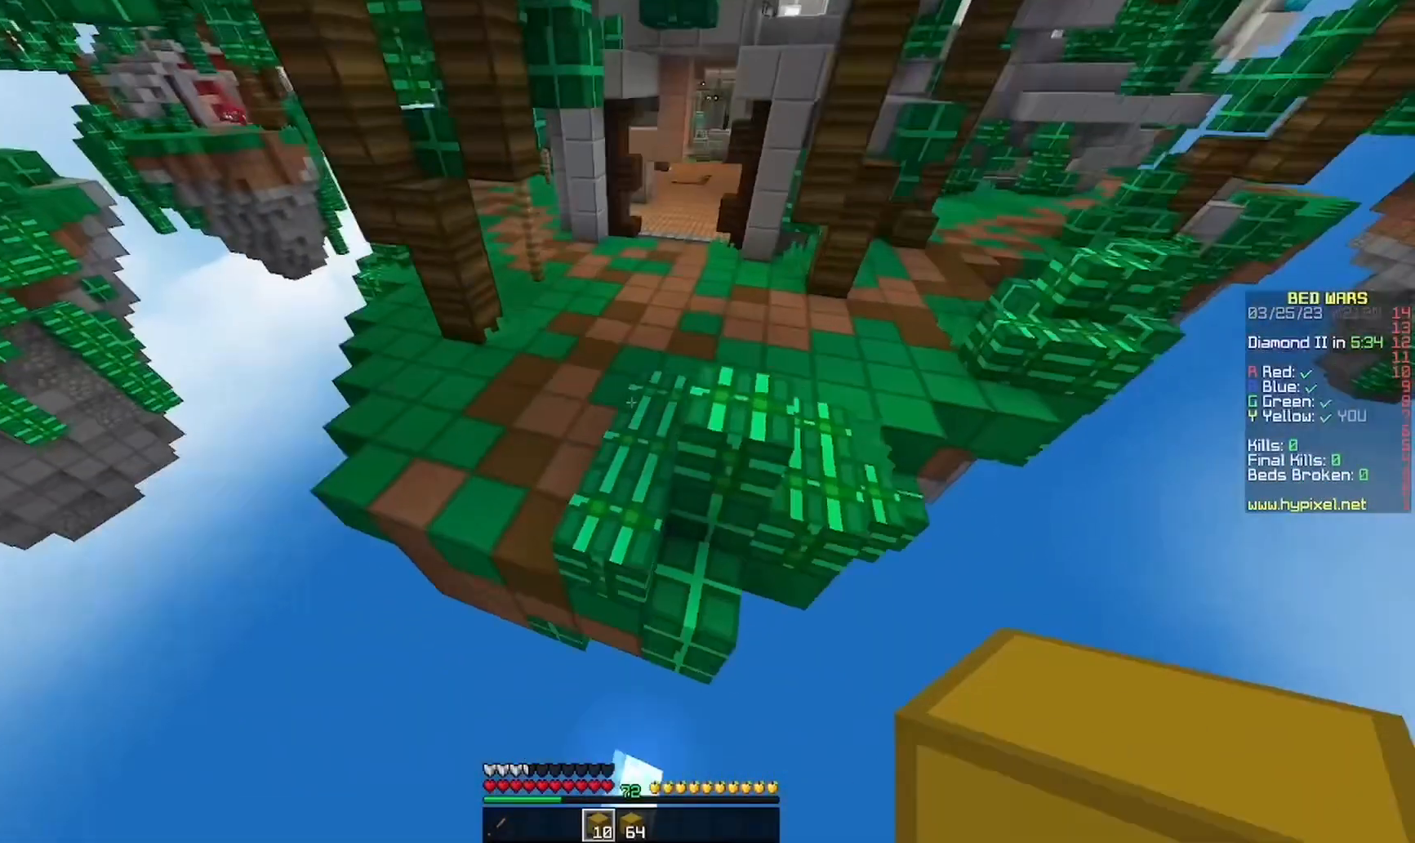
{"keys": ["w"], "mouse": [], "events": [[67, "a", "down"], [200, "mouse_right", "down"], [333, "a", "up"], [367, "mouse_right", "up"]]}
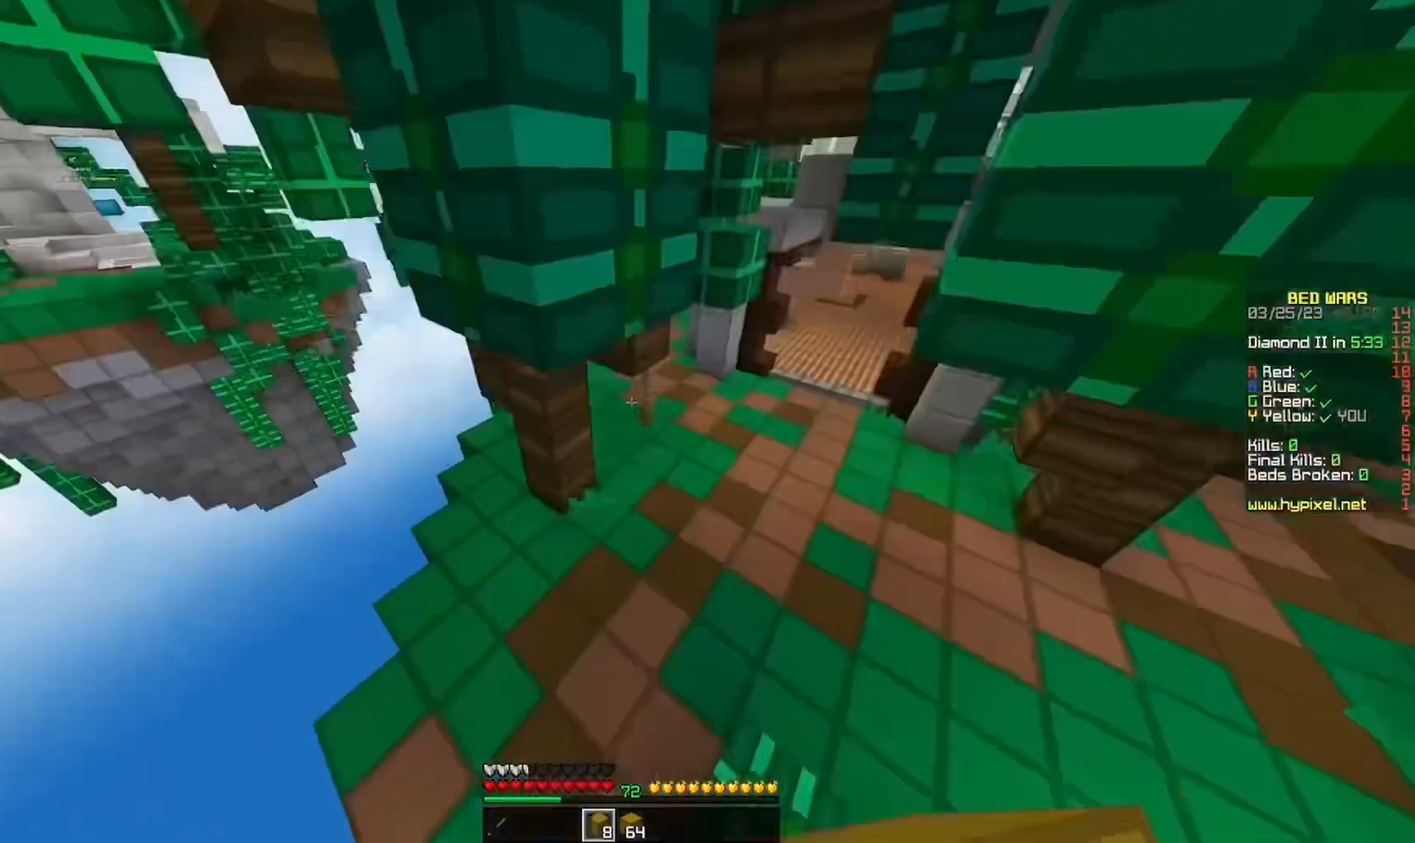
{"keys": ["a", "w"], "mouse": [], "events": [[133, "d", "down"], [300, "d", "up"], [467, "a", "down"]]}